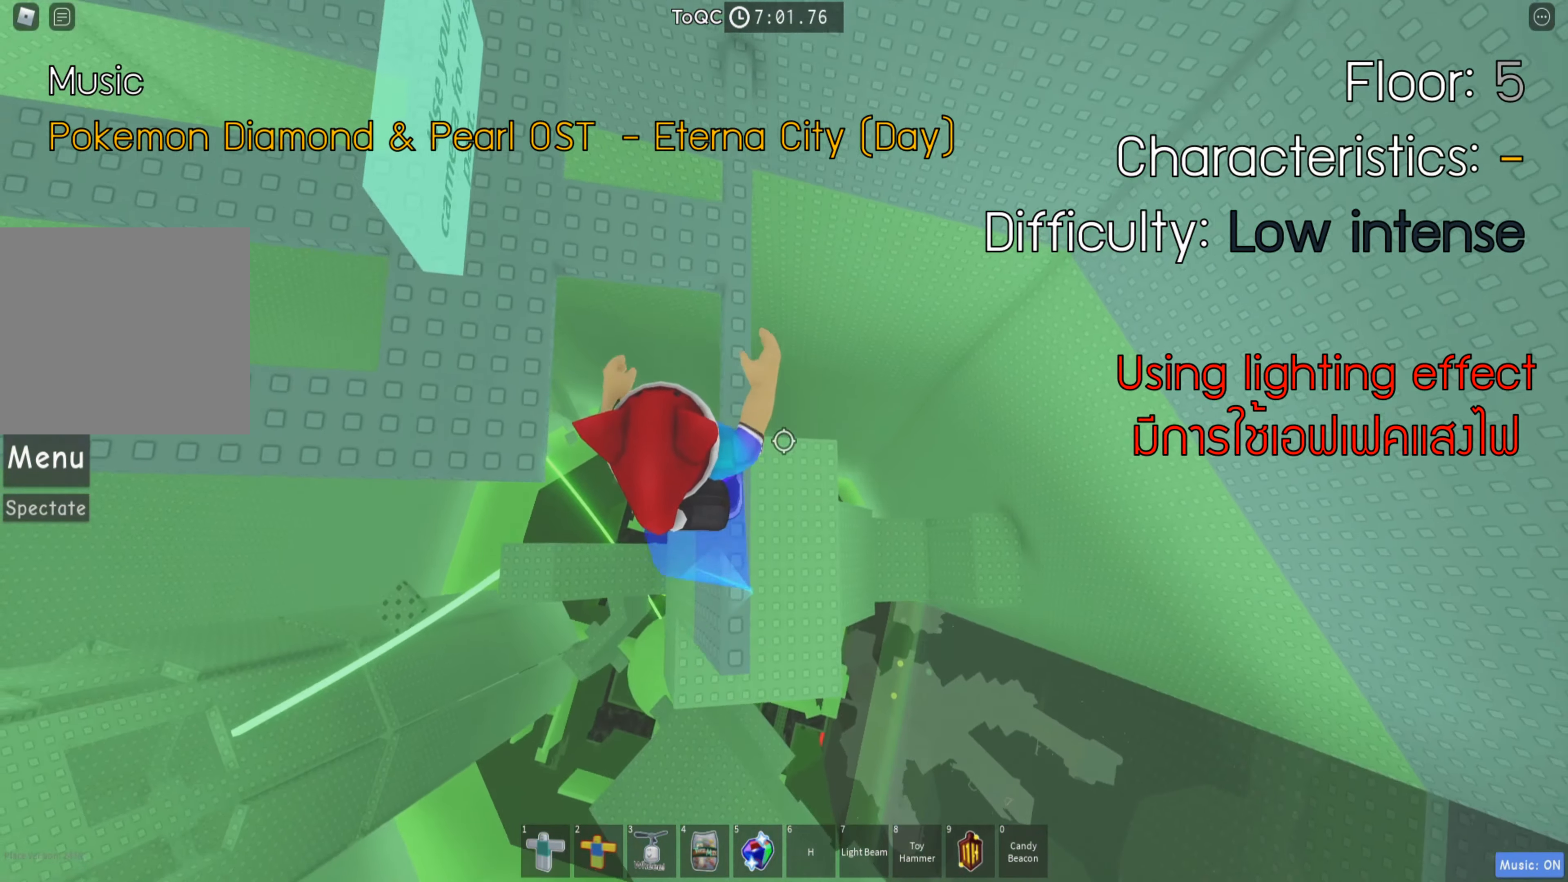
Gameplay with keyboard; each line is a JSON object with the keys held at the frame after it. "events" lists presses ("down") and releases ("up") of "a", "ctrl", "d", "e", "q", "s", "shift", "space" and "w" between this image and that frame as [ms after this image, input, new state], when the widget could be followed in between. No other keys are recorded. Mouse input is not recorded.
{"keys": [], "events": [[233, "d", "down"], [300, "space", "down"], [316, "d", "up"], [416, "space", "up"], [450, "w", "up"]]}
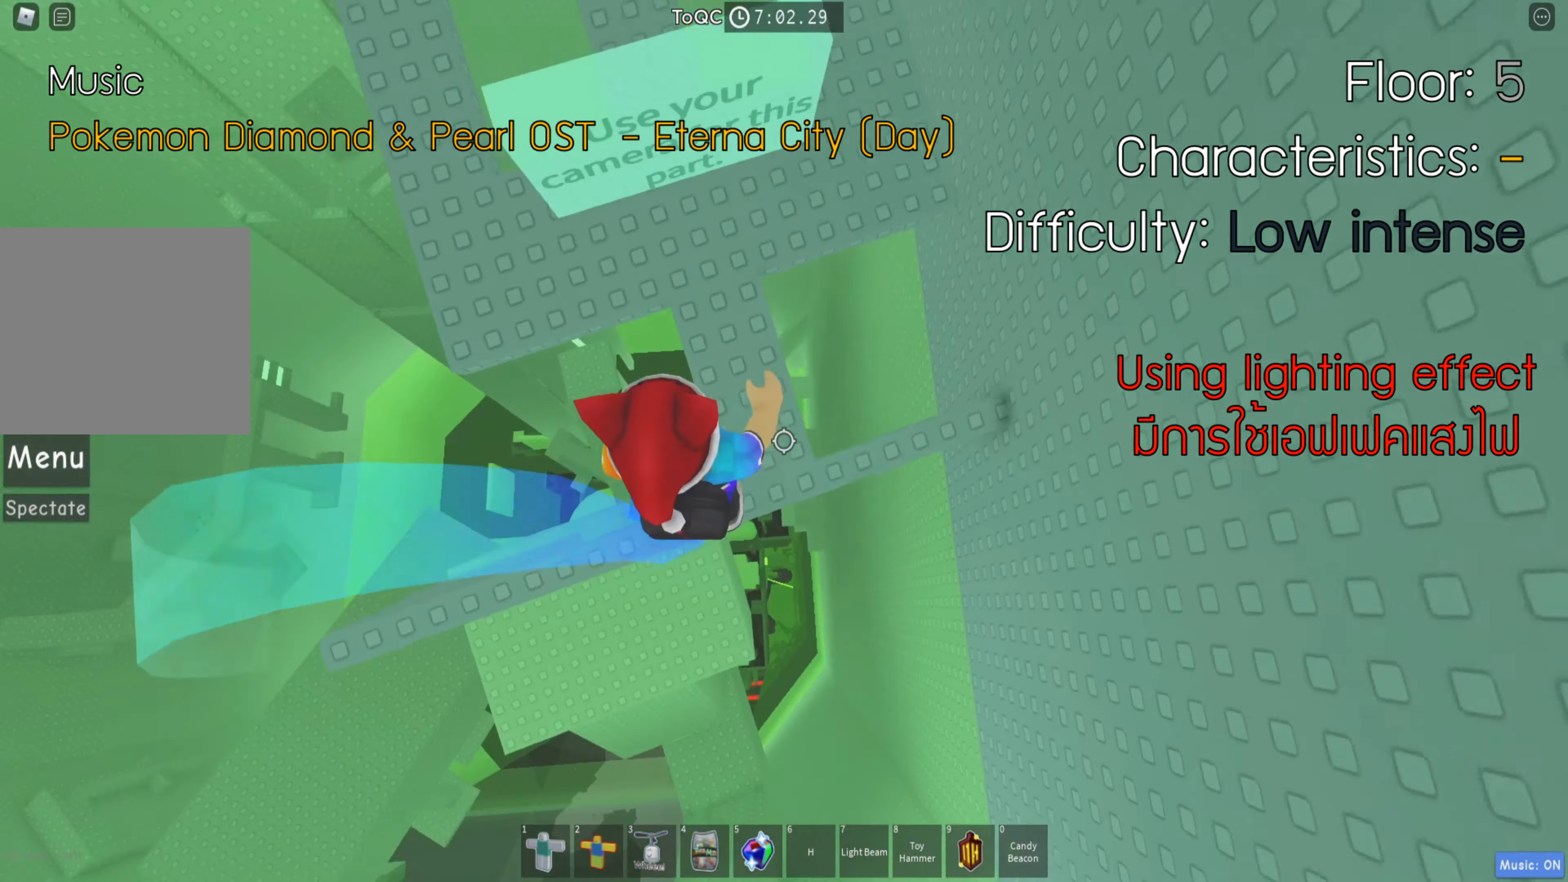
{"keys": ["w"], "events": [[66, "w", "down"], [233, "d", "down"], [383, "d", "up"]]}
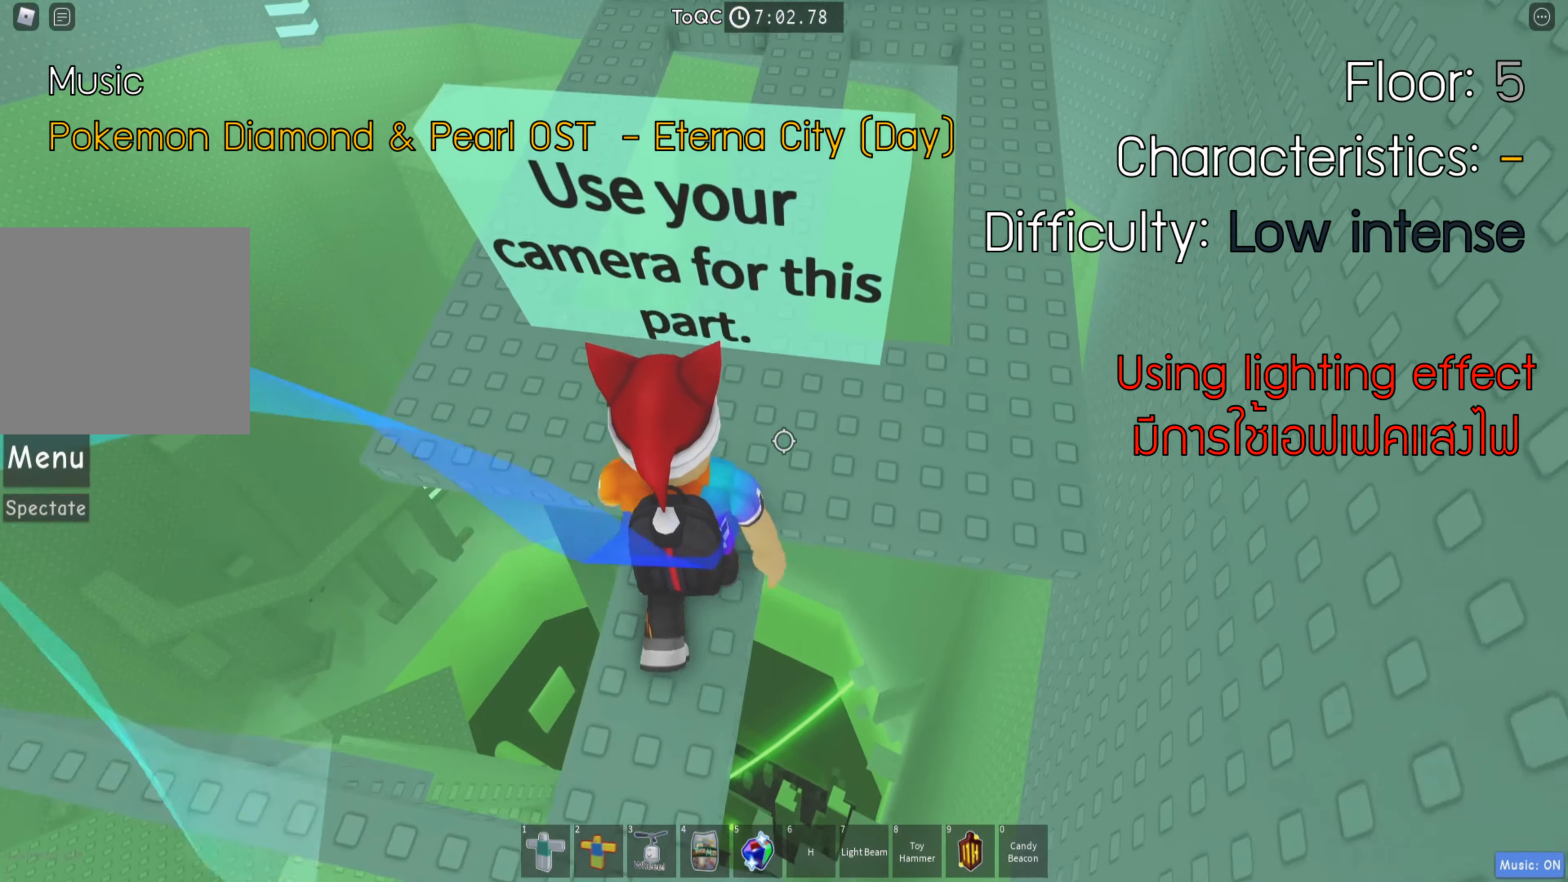
{"keys": [], "events": [[83, "w", "up"]]}
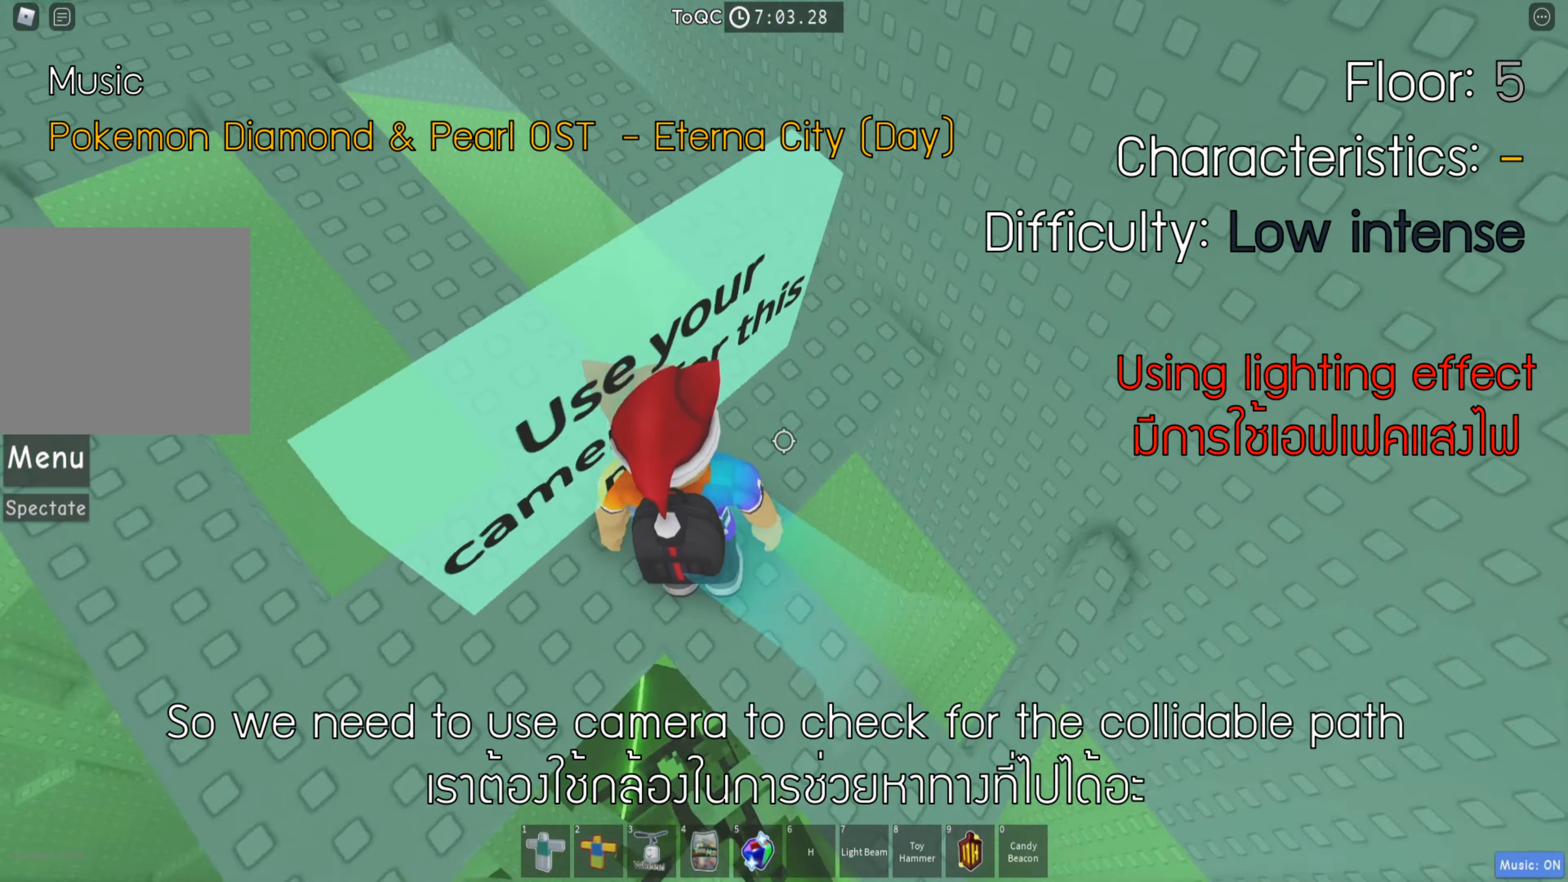
{"keys": [], "events": [[266, "s", "down"], [433, "s", "up"]]}
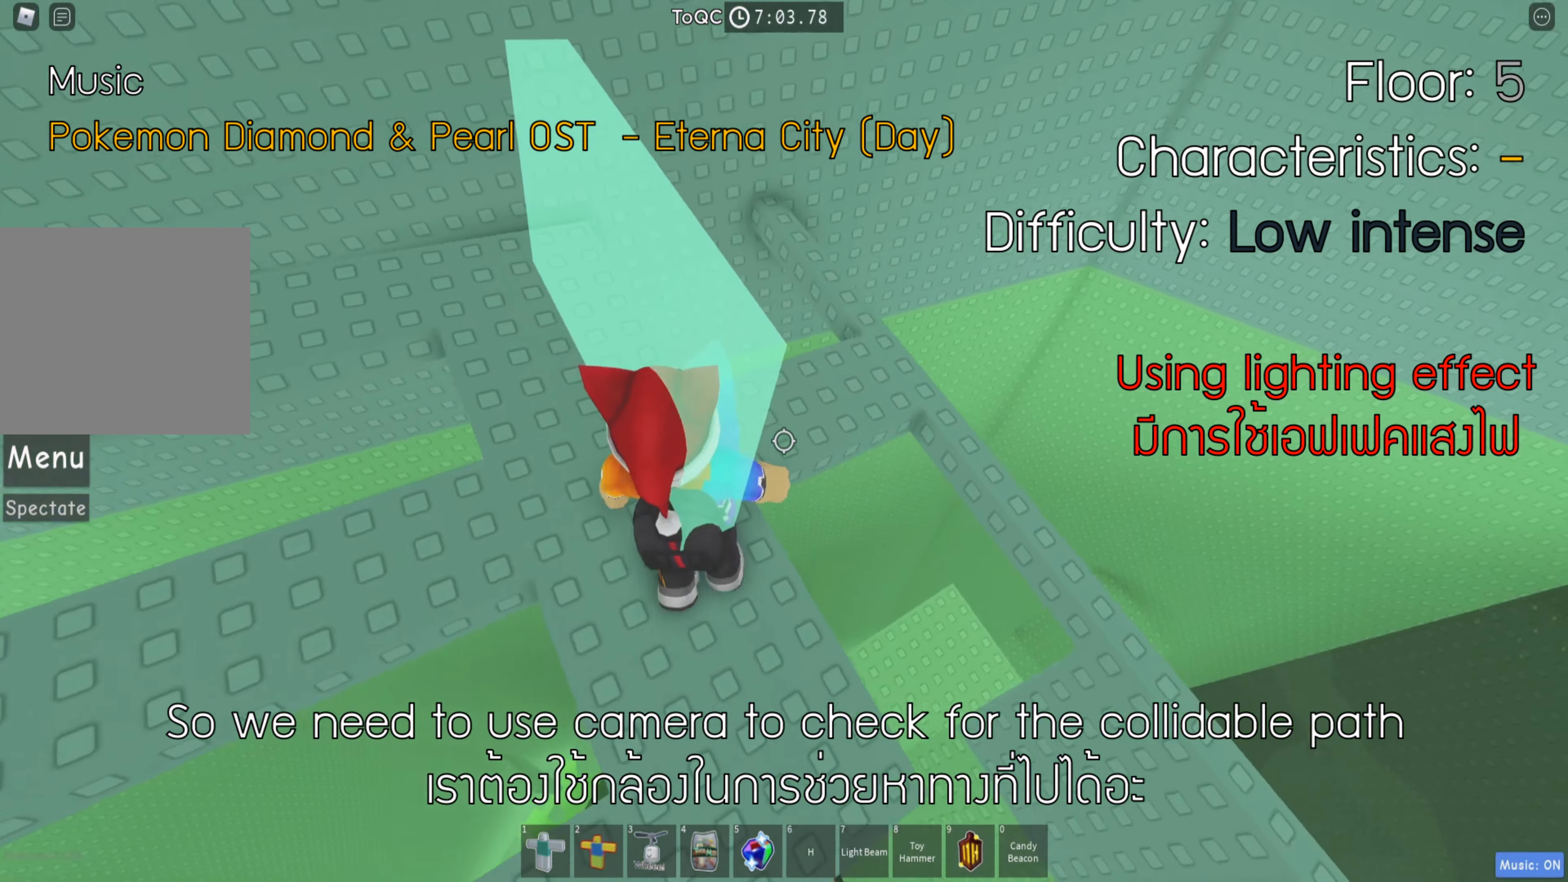
{"keys": [], "events": [[33, "d", "down"], [100, "d", "up"]]}
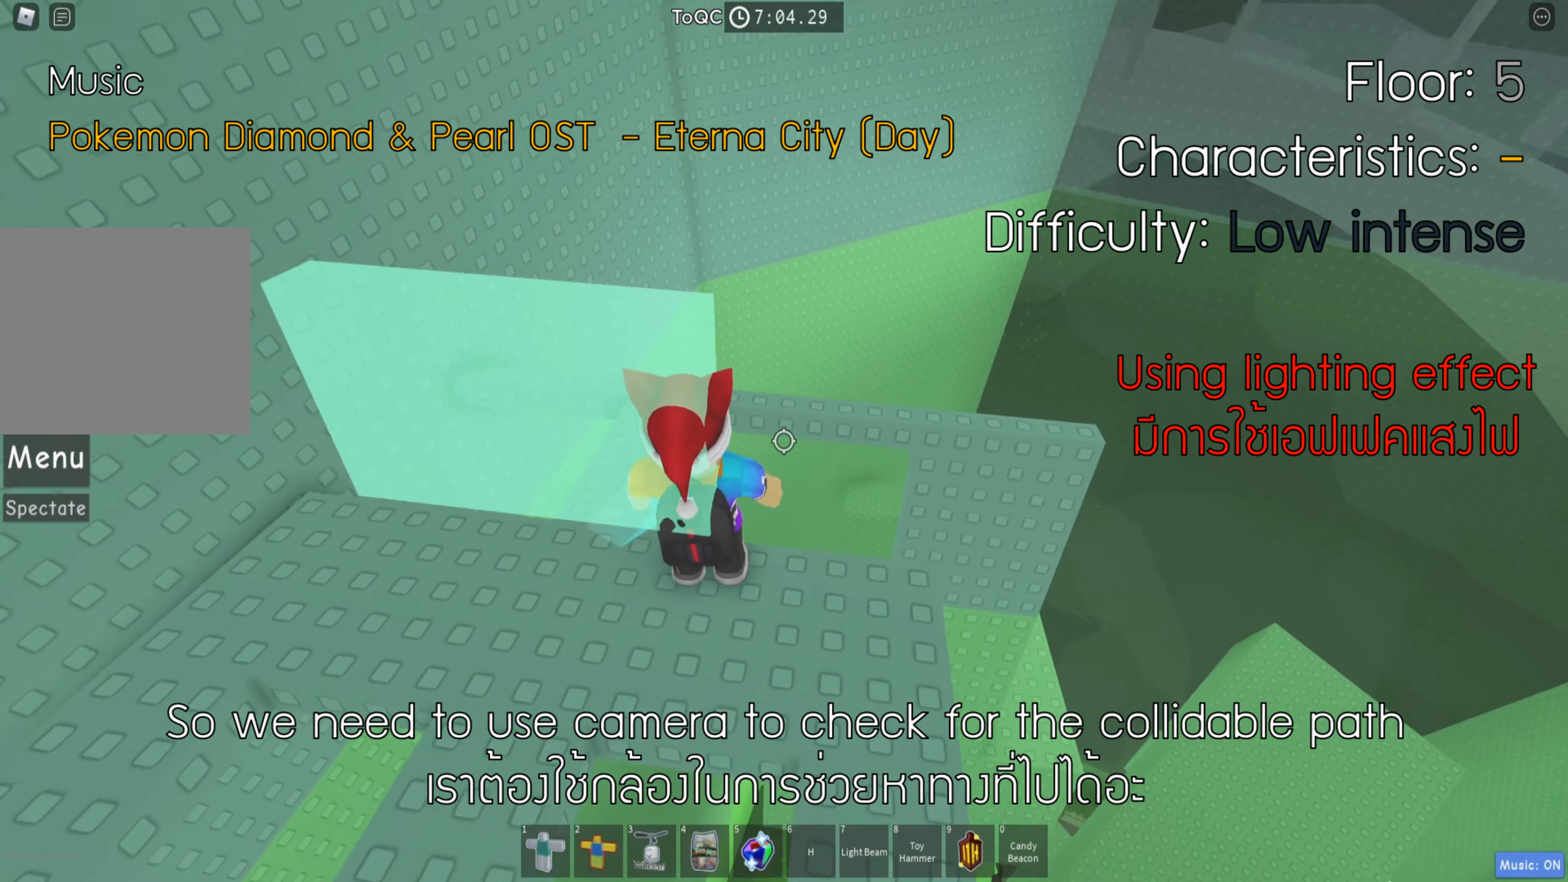
{"keys": [], "events": []}
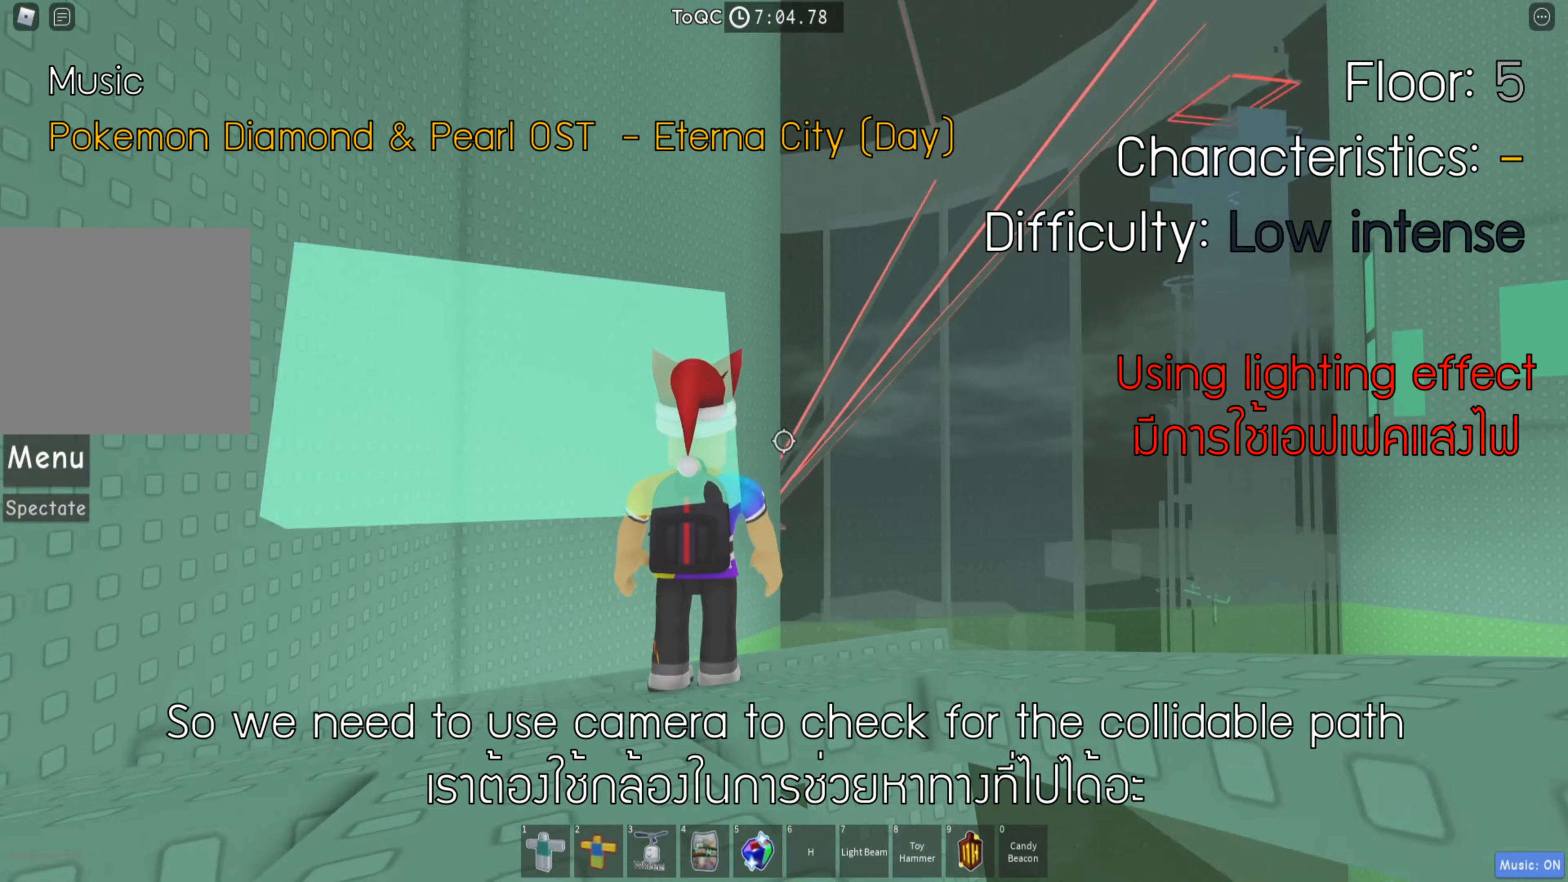
{"keys": [], "events": []}
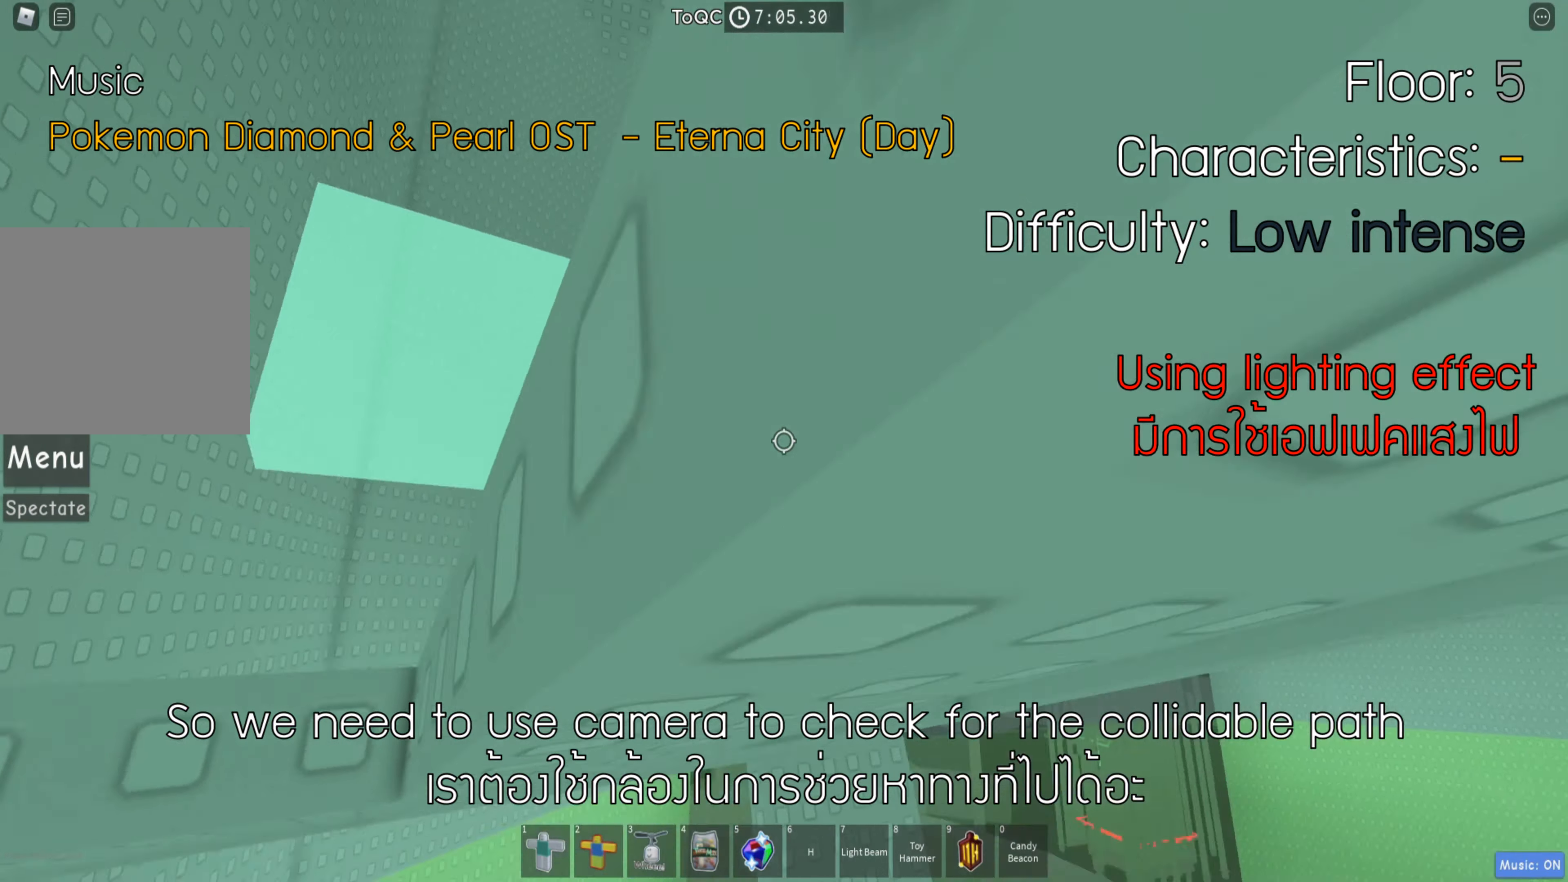
{"keys": [], "events": []}
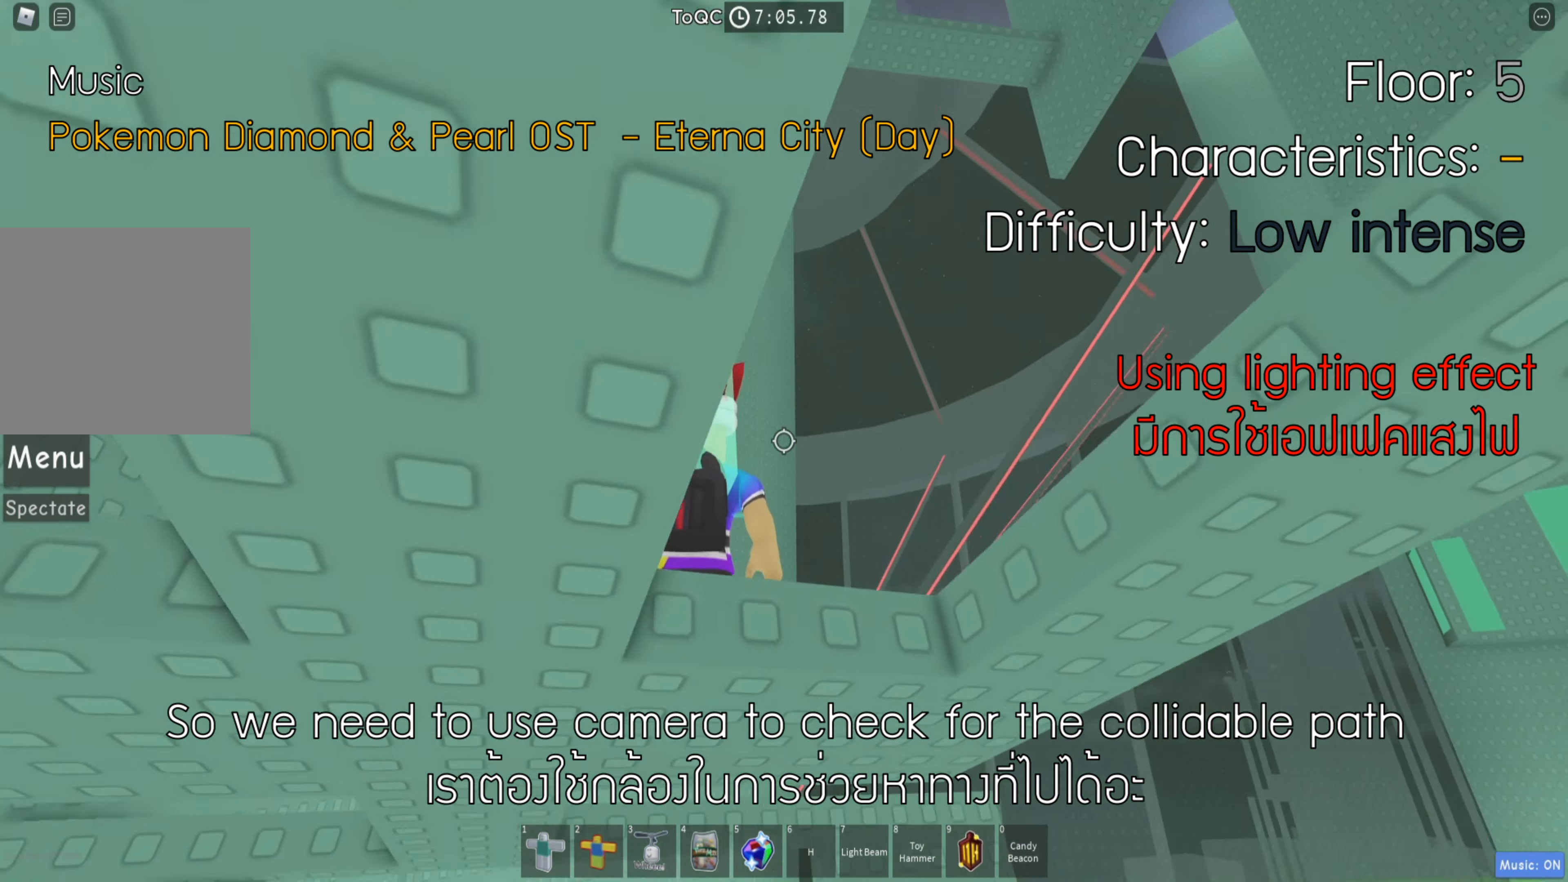
{"keys": ["d"], "events": [[467, "d", "down"]]}
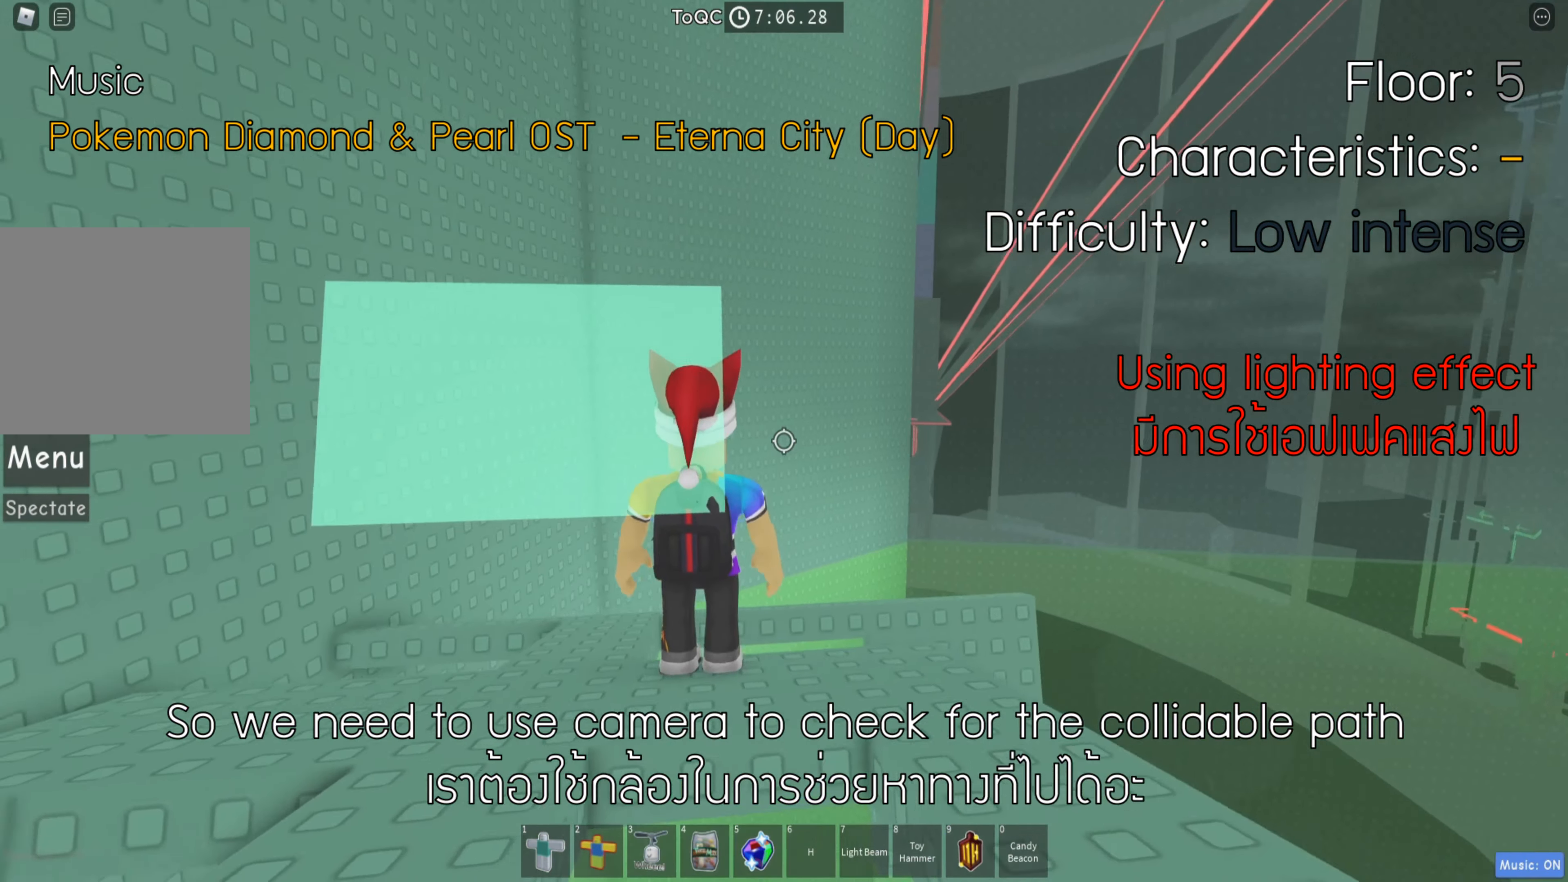
{"keys": [], "events": [[183, "d", "up"]]}
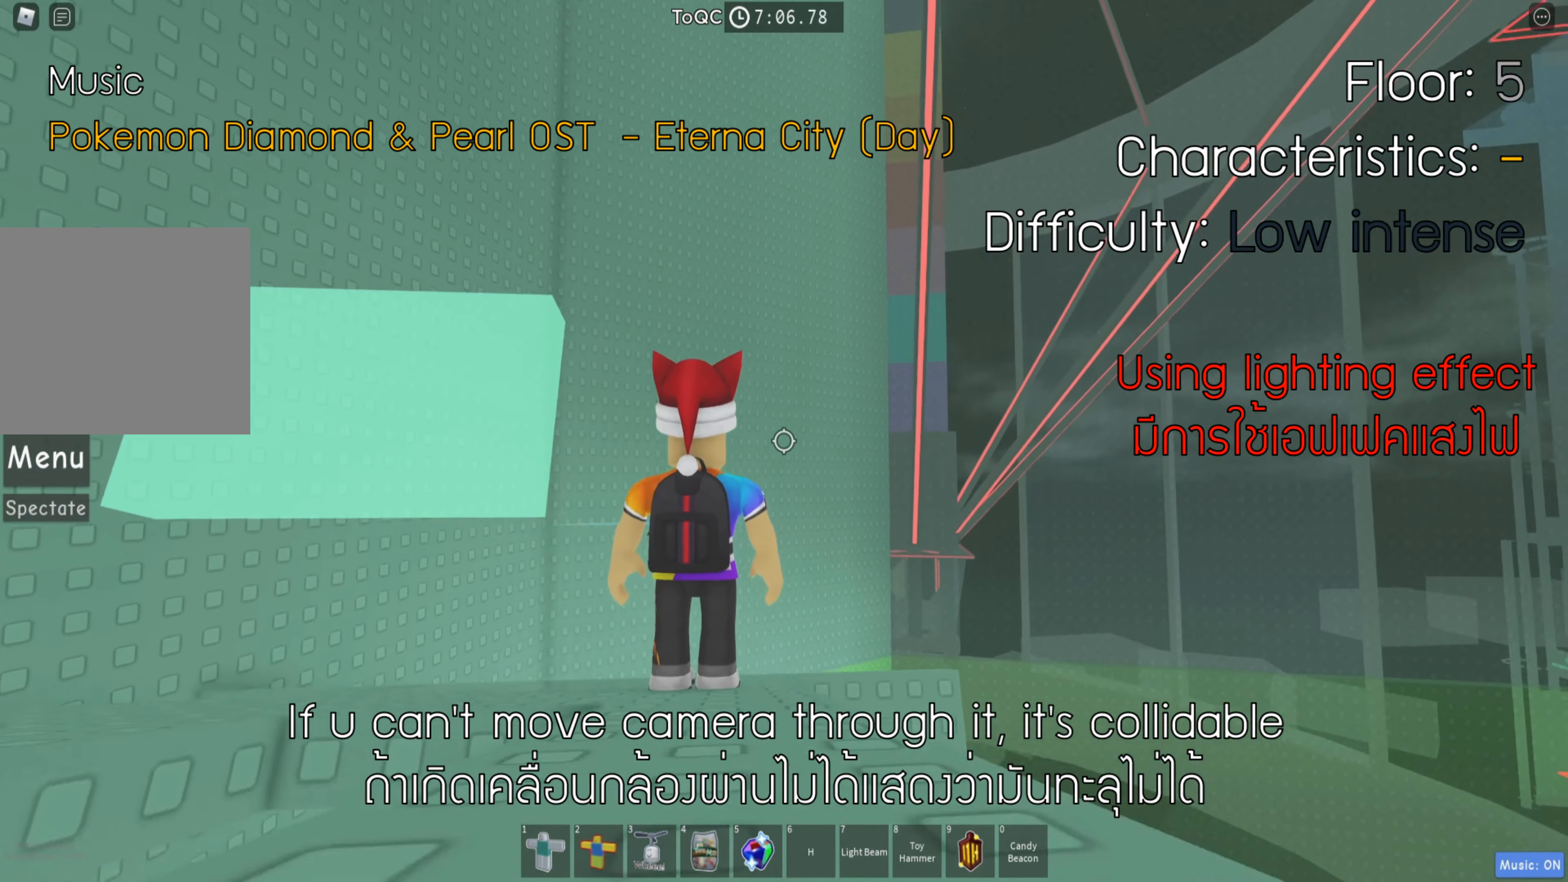
{"keys": [], "events": []}
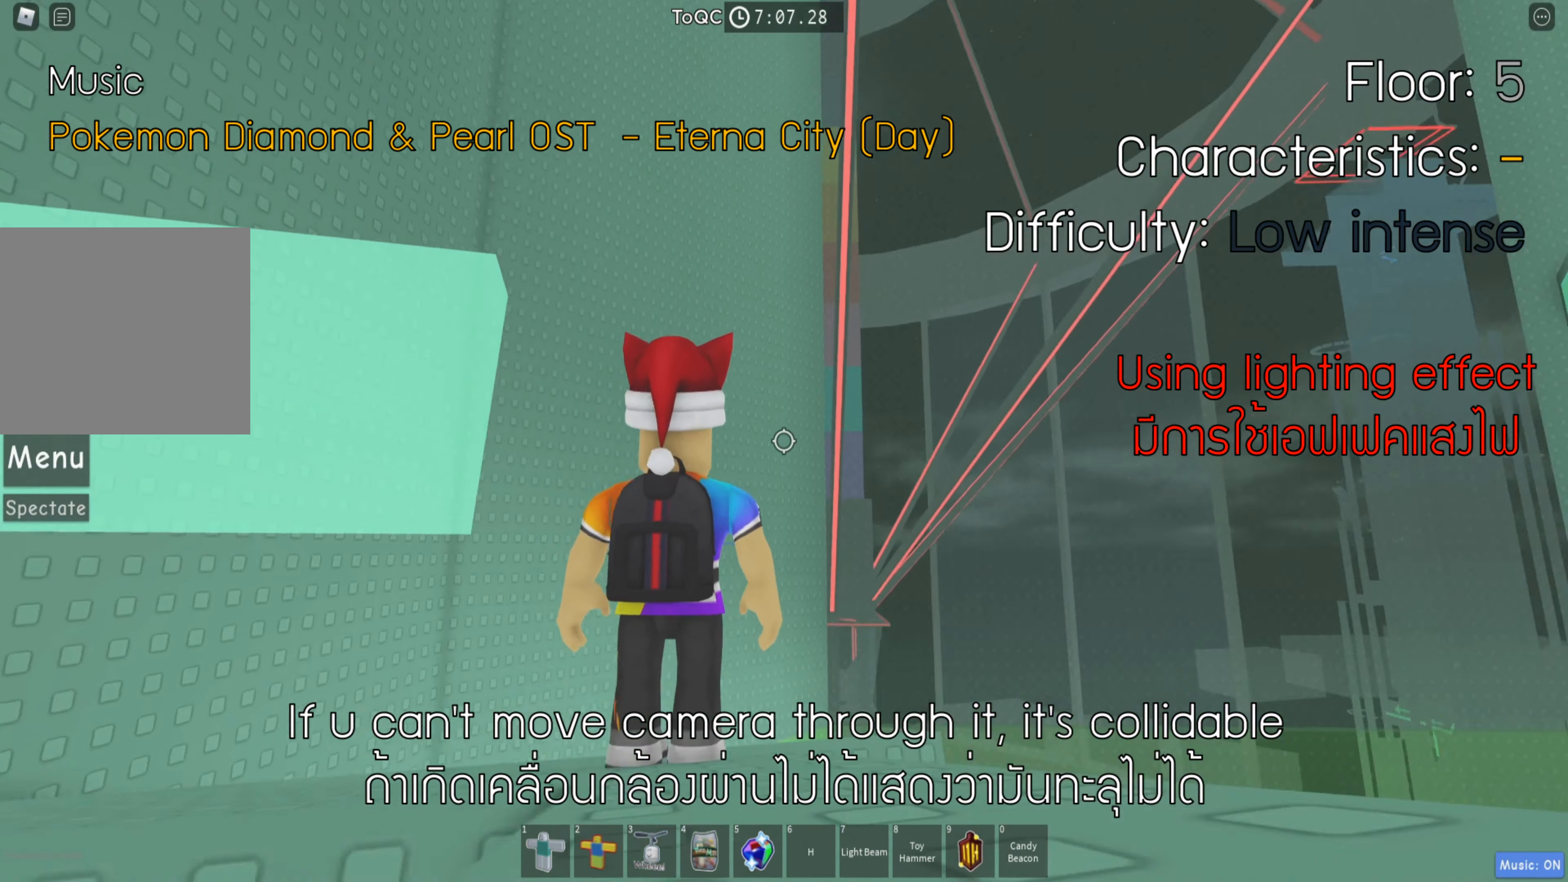
{"keys": [], "events": []}
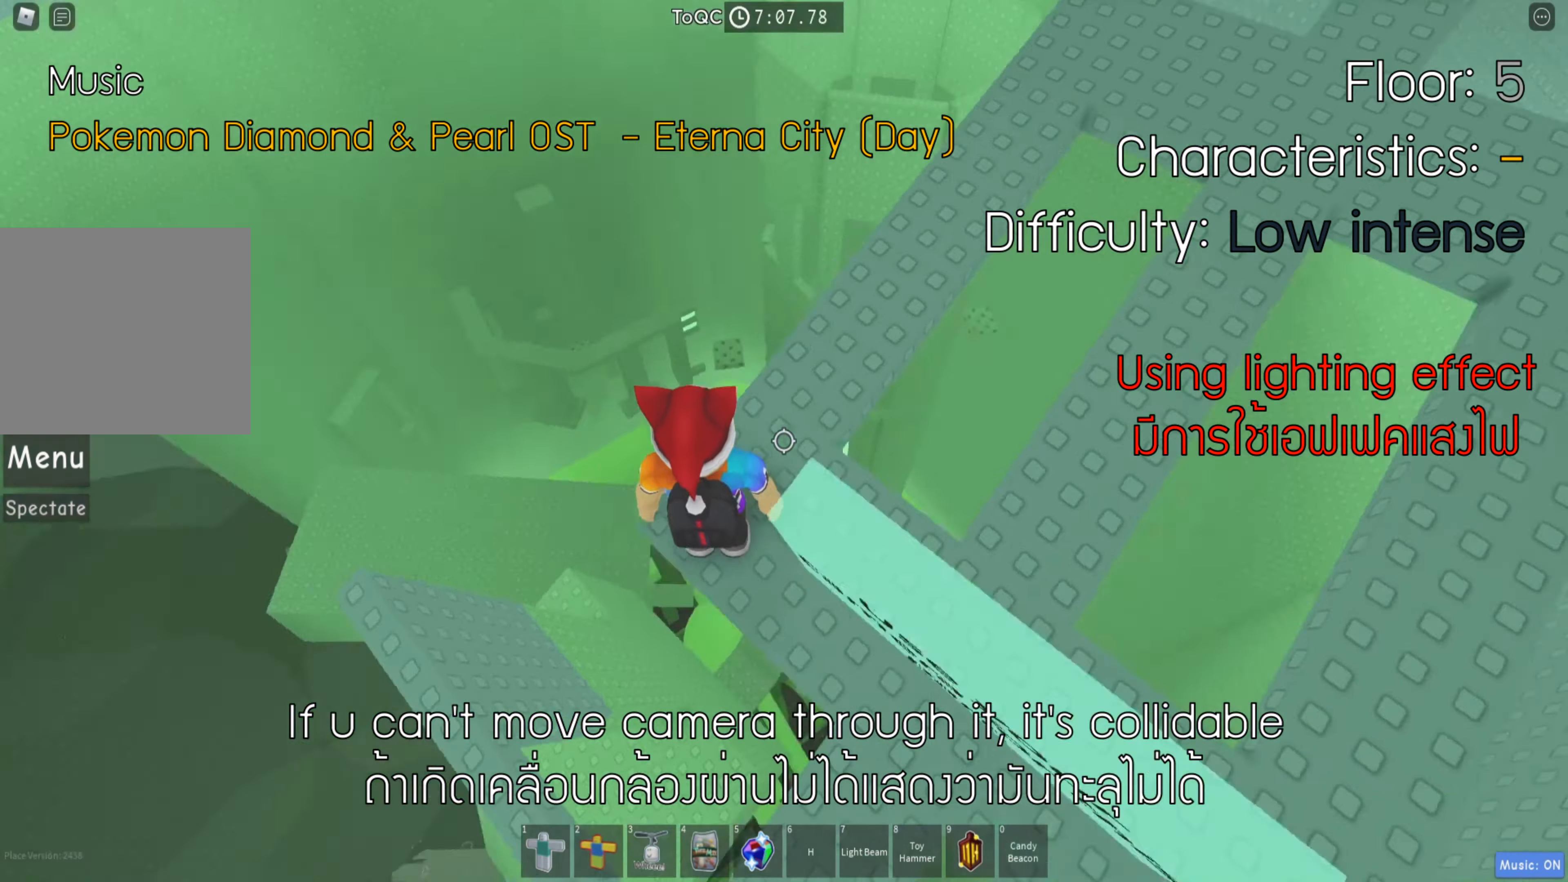
{"keys": ["w"], "events": [[467, "w", "down"]]}
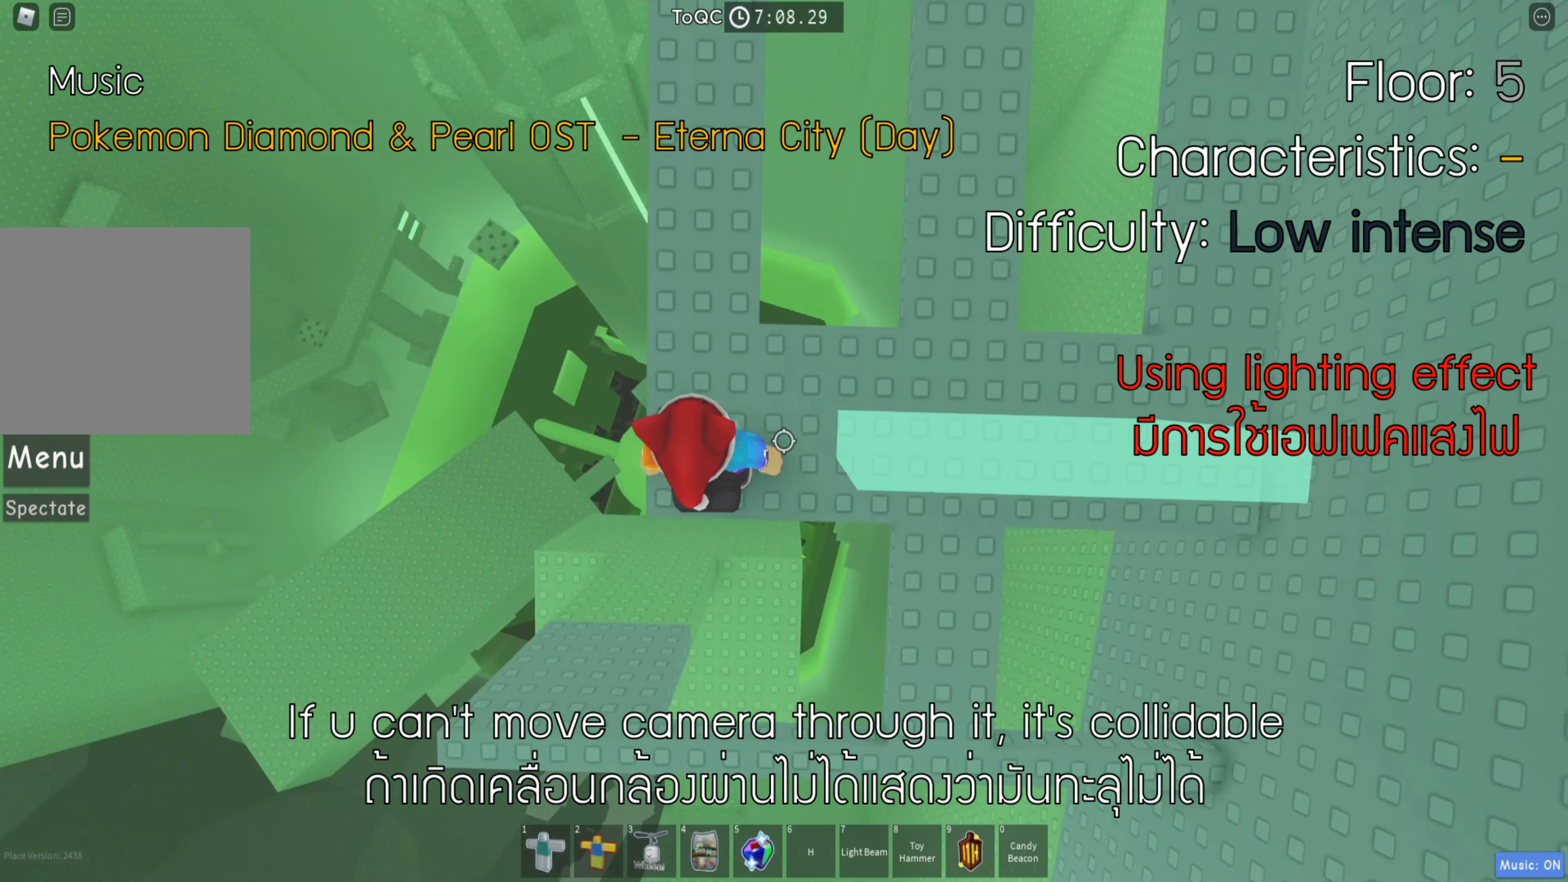
{"keys": ["w"], "events": [[50, "space", "down"], [183, "space", "up"]]}
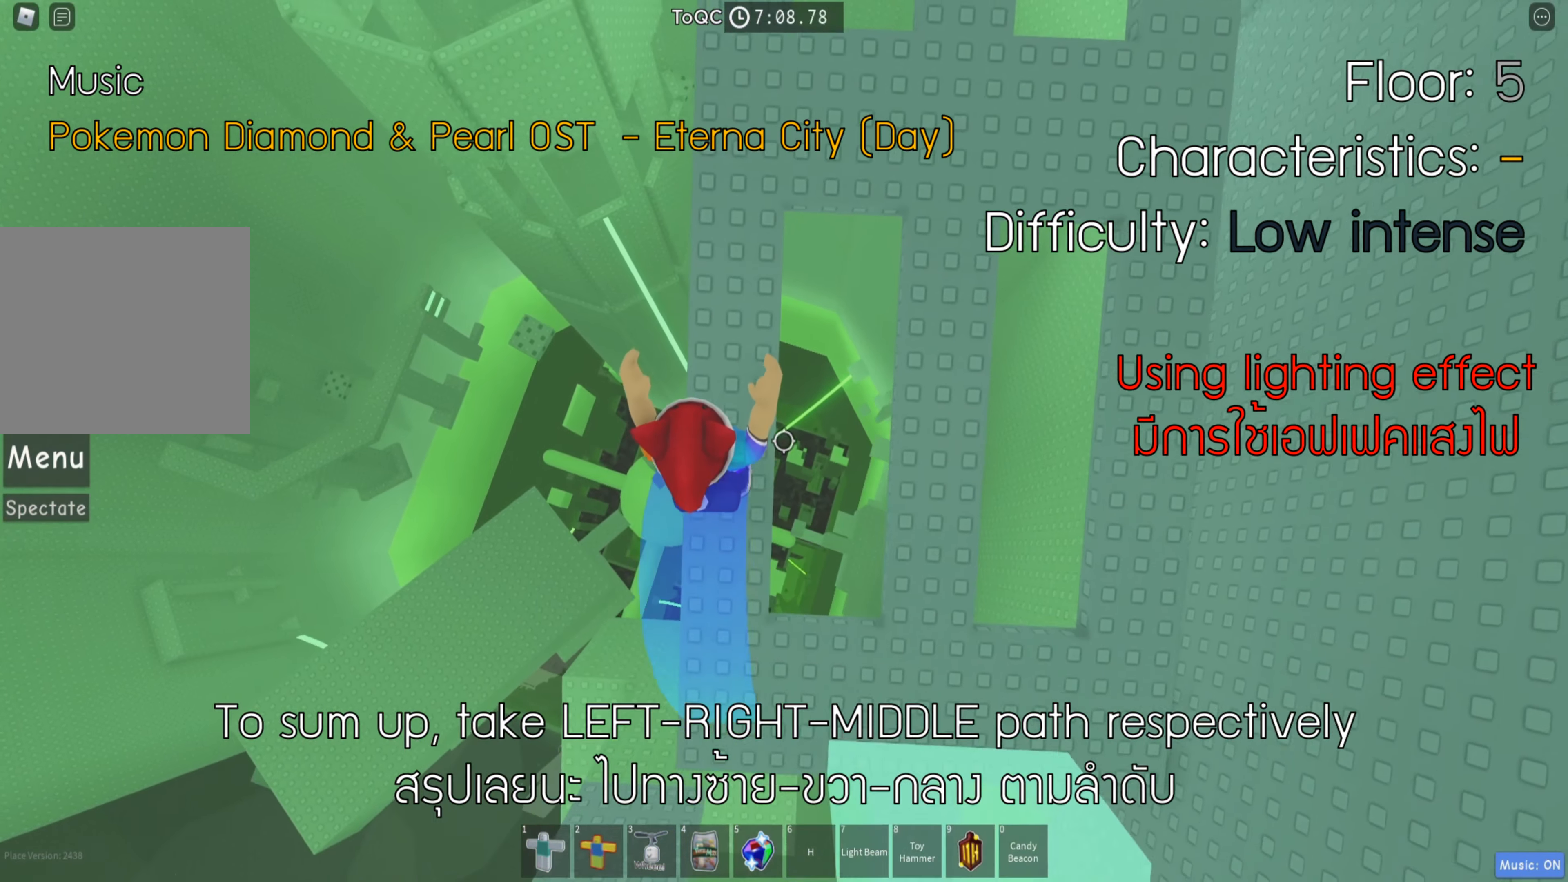
{"keys": ["w"], "events": [[100, "space", "down"], [233, "space", "up"]]}
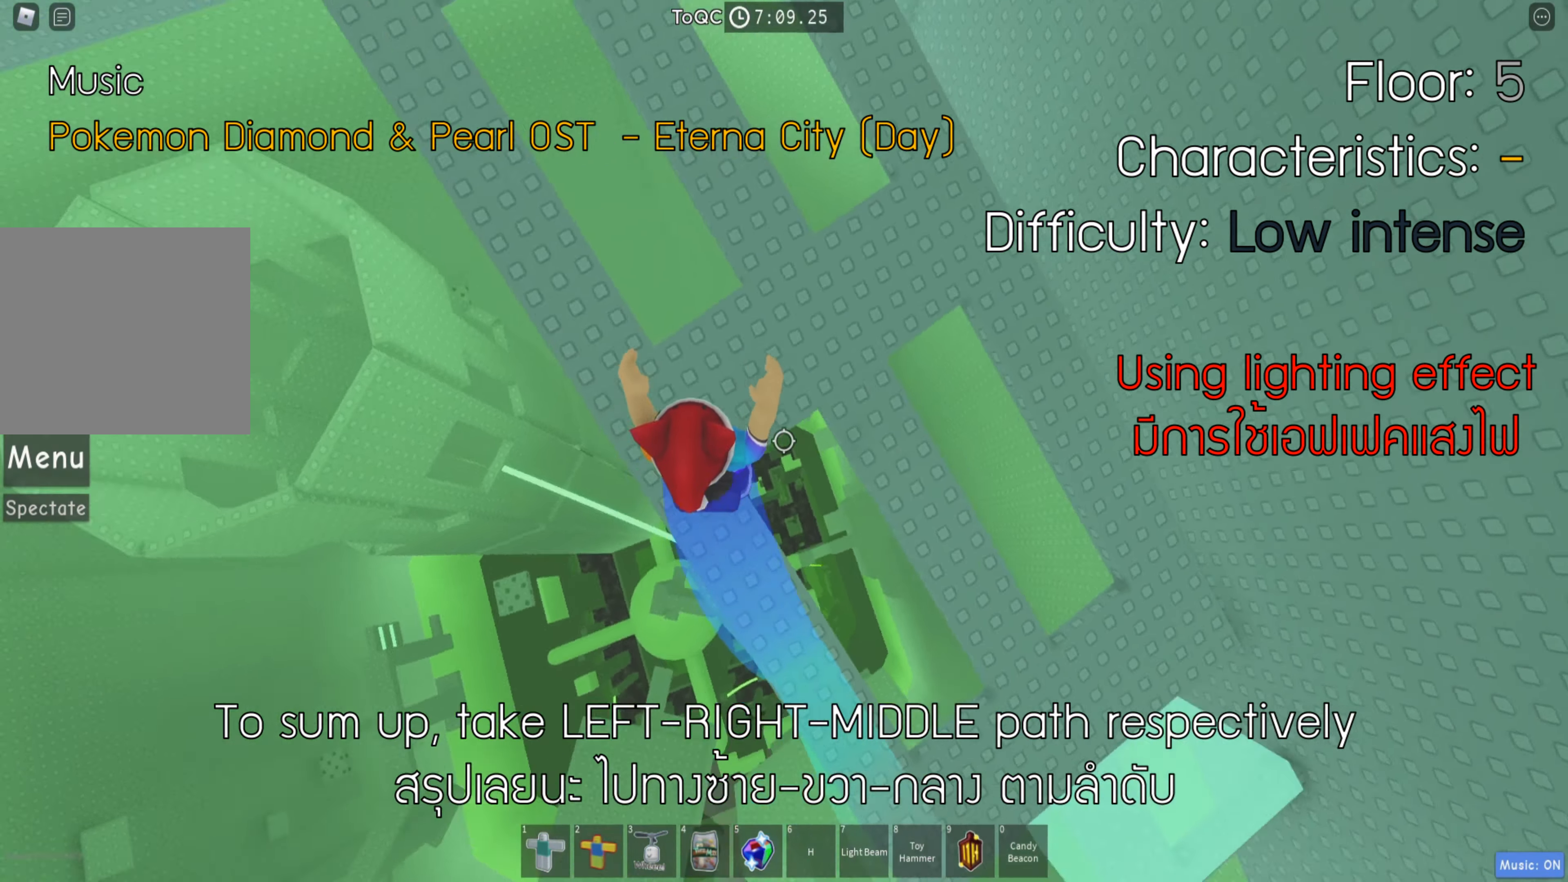
{"keys": ["w"], "events": [[167, "space", "down"], [283, "space", "up"]]}
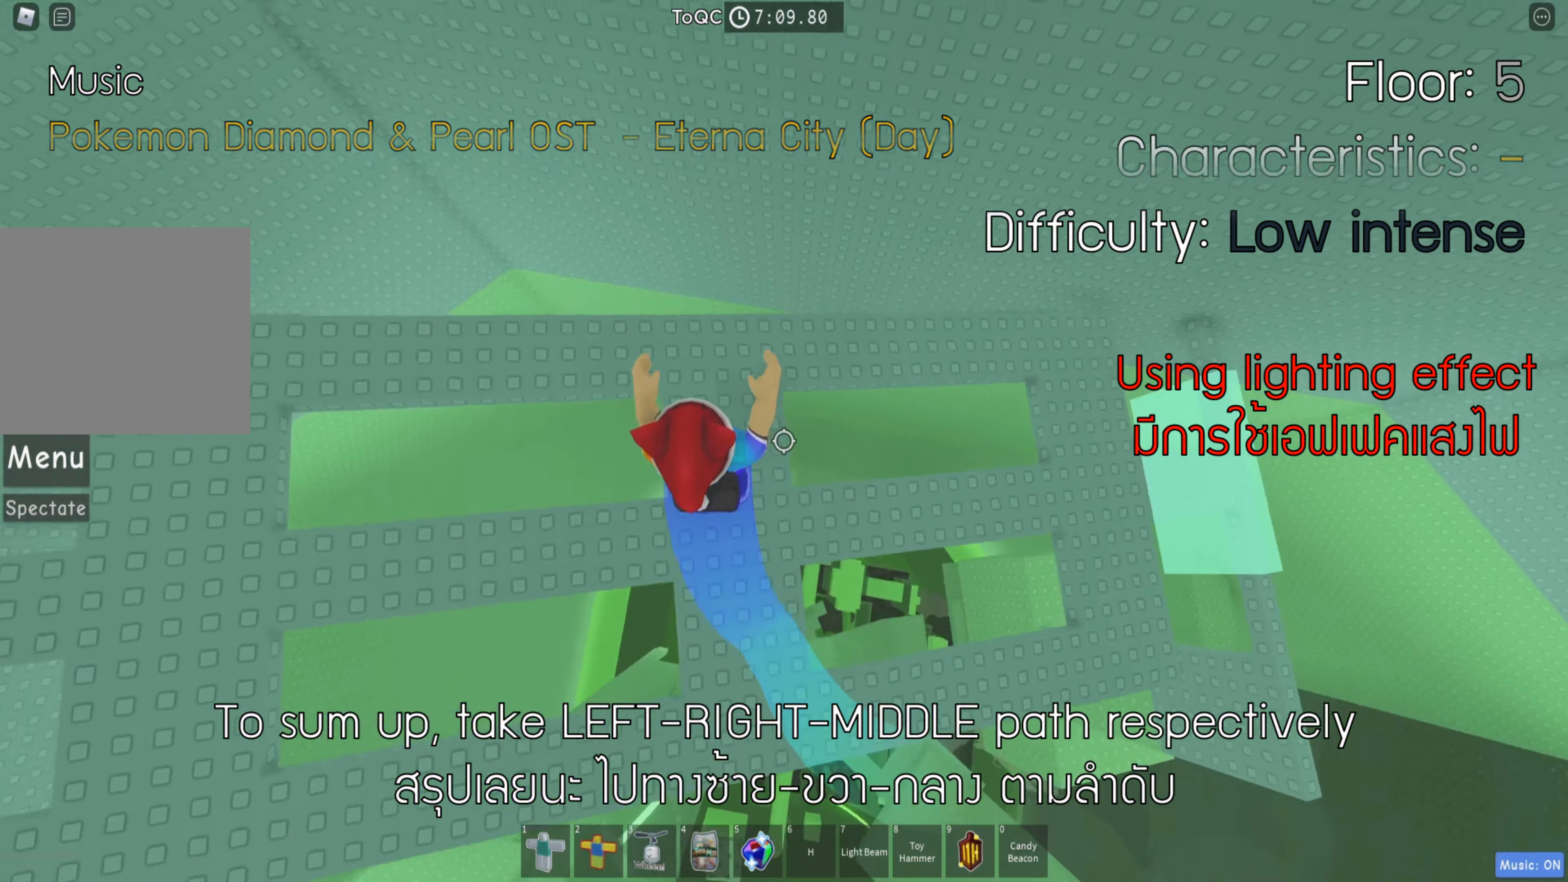
{"keys": [], "events": [[250, "w", "up"]]}
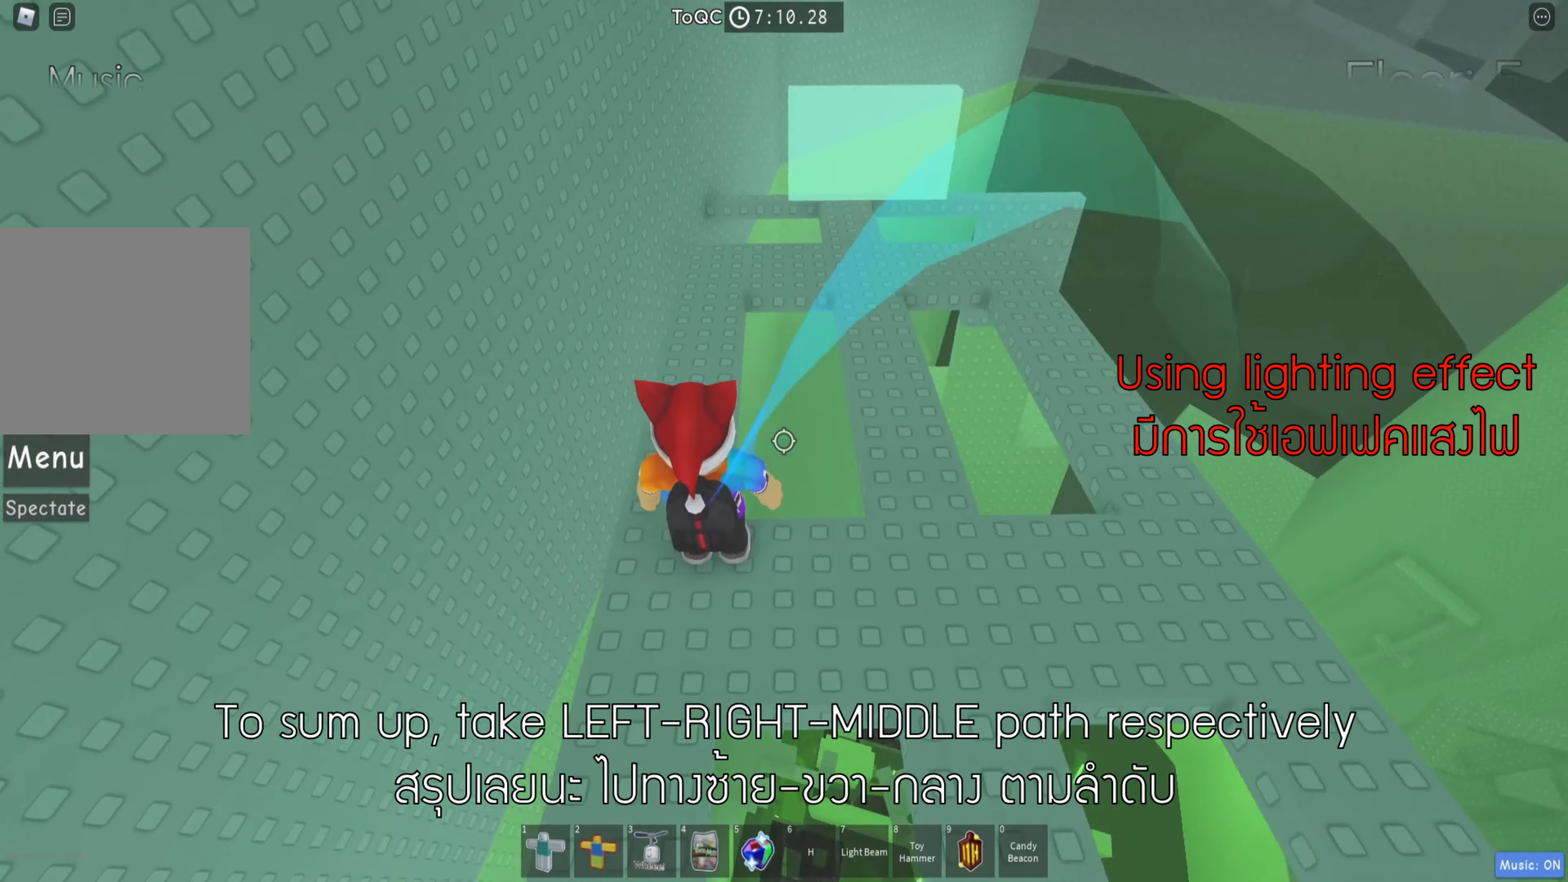
{"keys": [], "events": []}
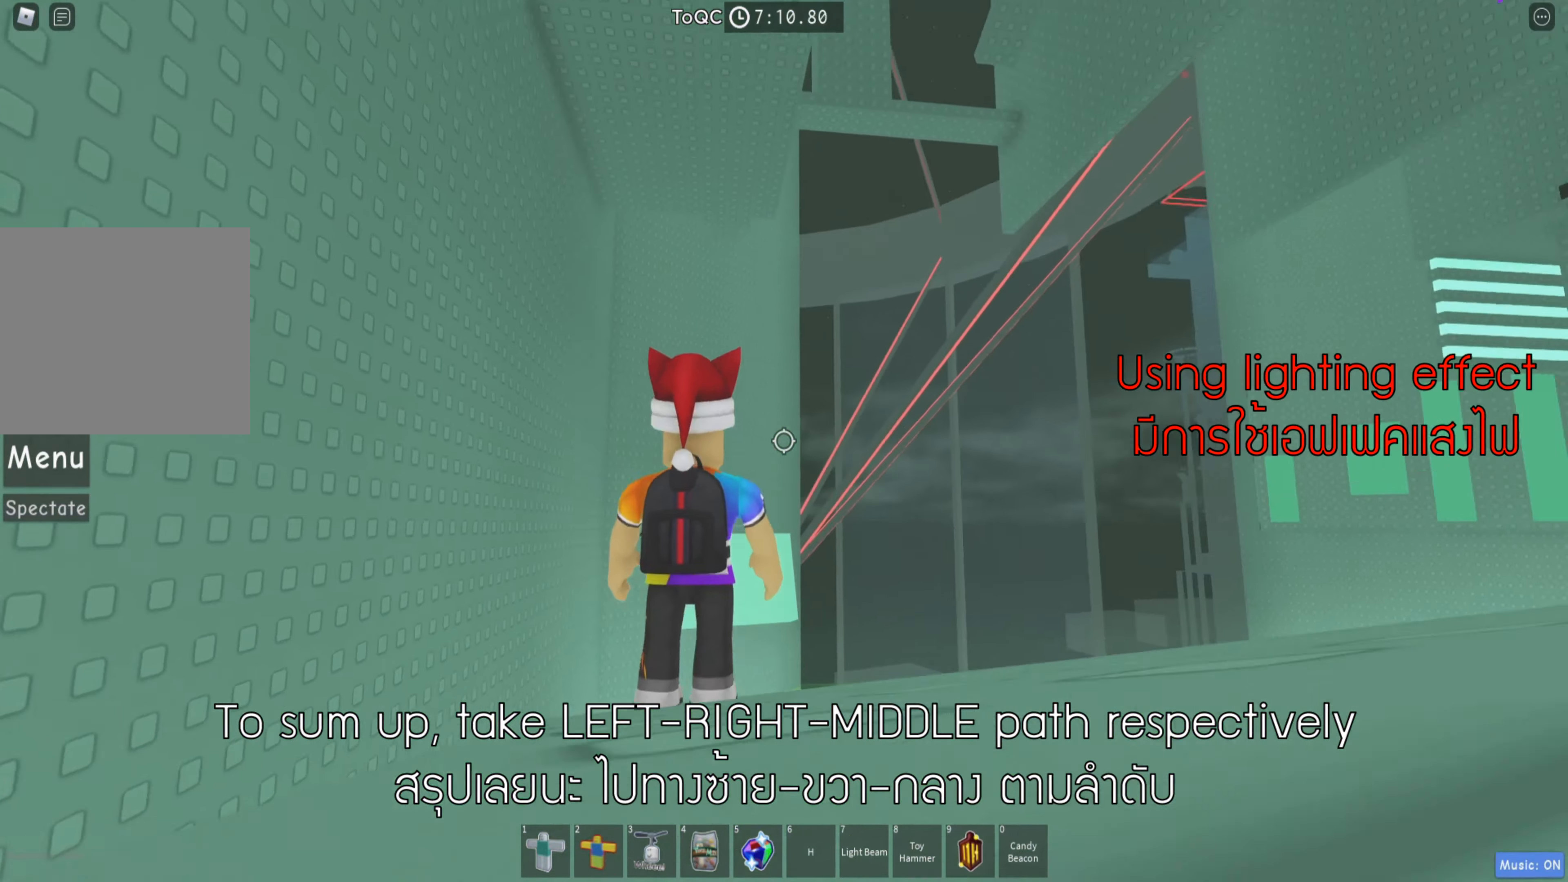
{"keys": [], "events": []}
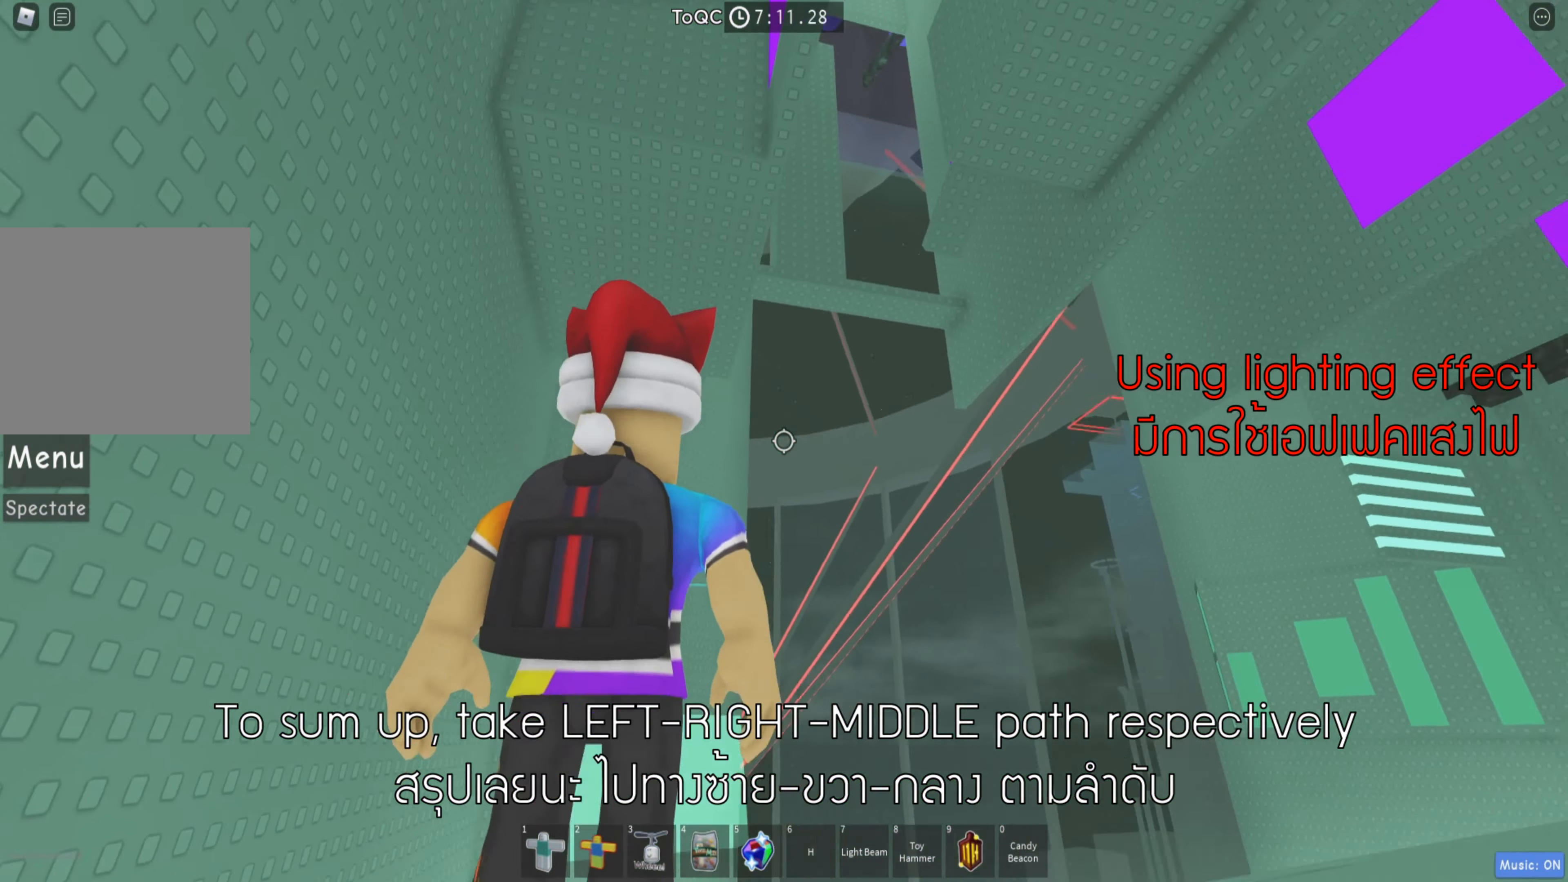
{"keys": ["w"], "events": [[467, "w", "down"]]}
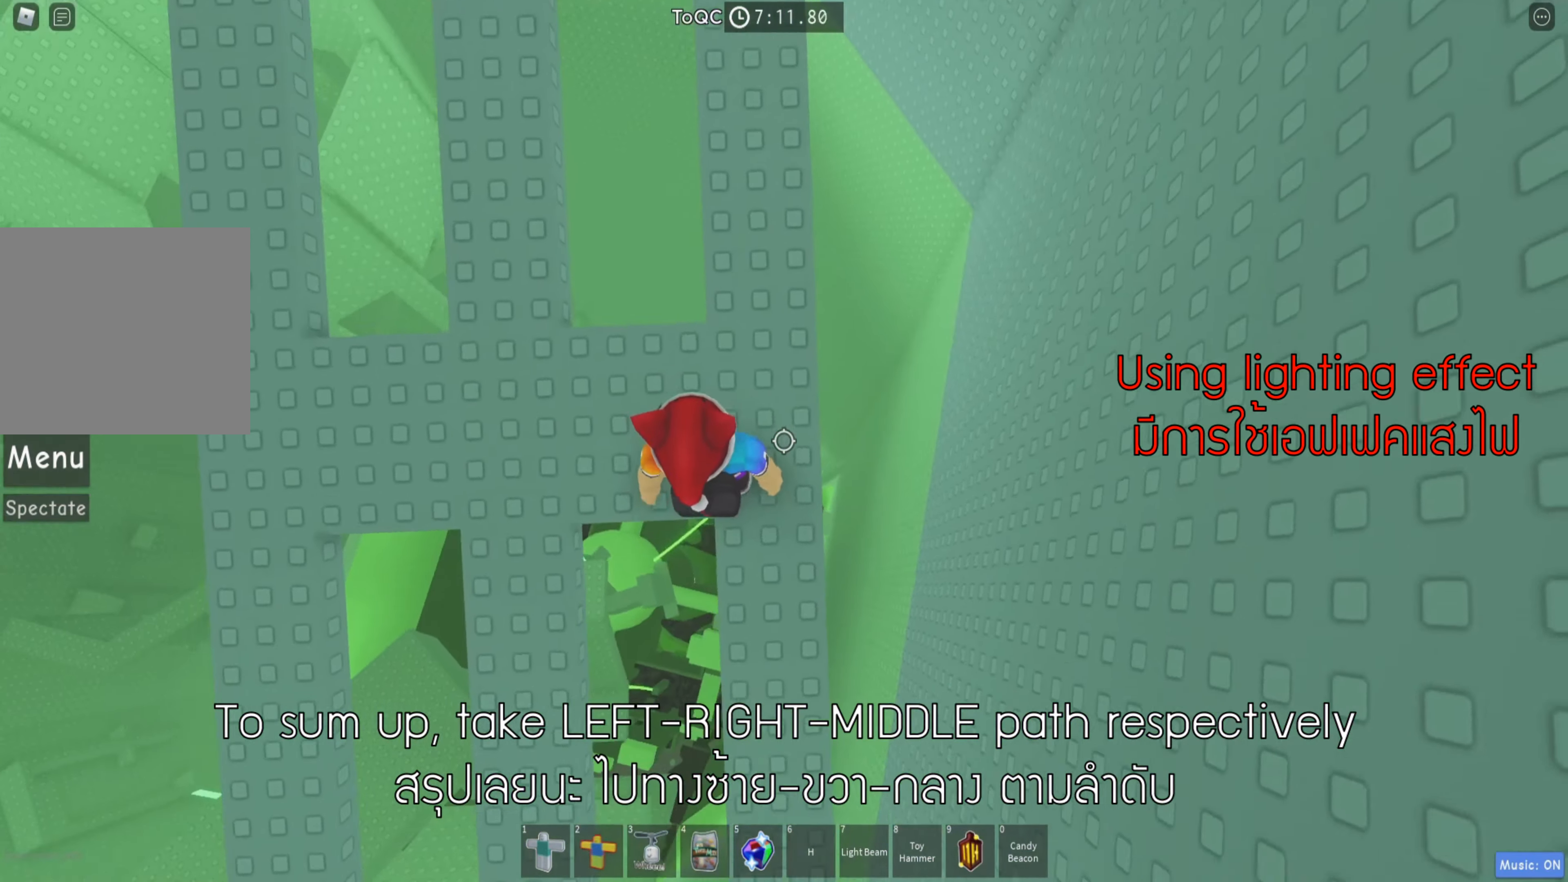
{"keys": ["w"], "events": [[50, "space", "down"], [167, "space", "up"]]}
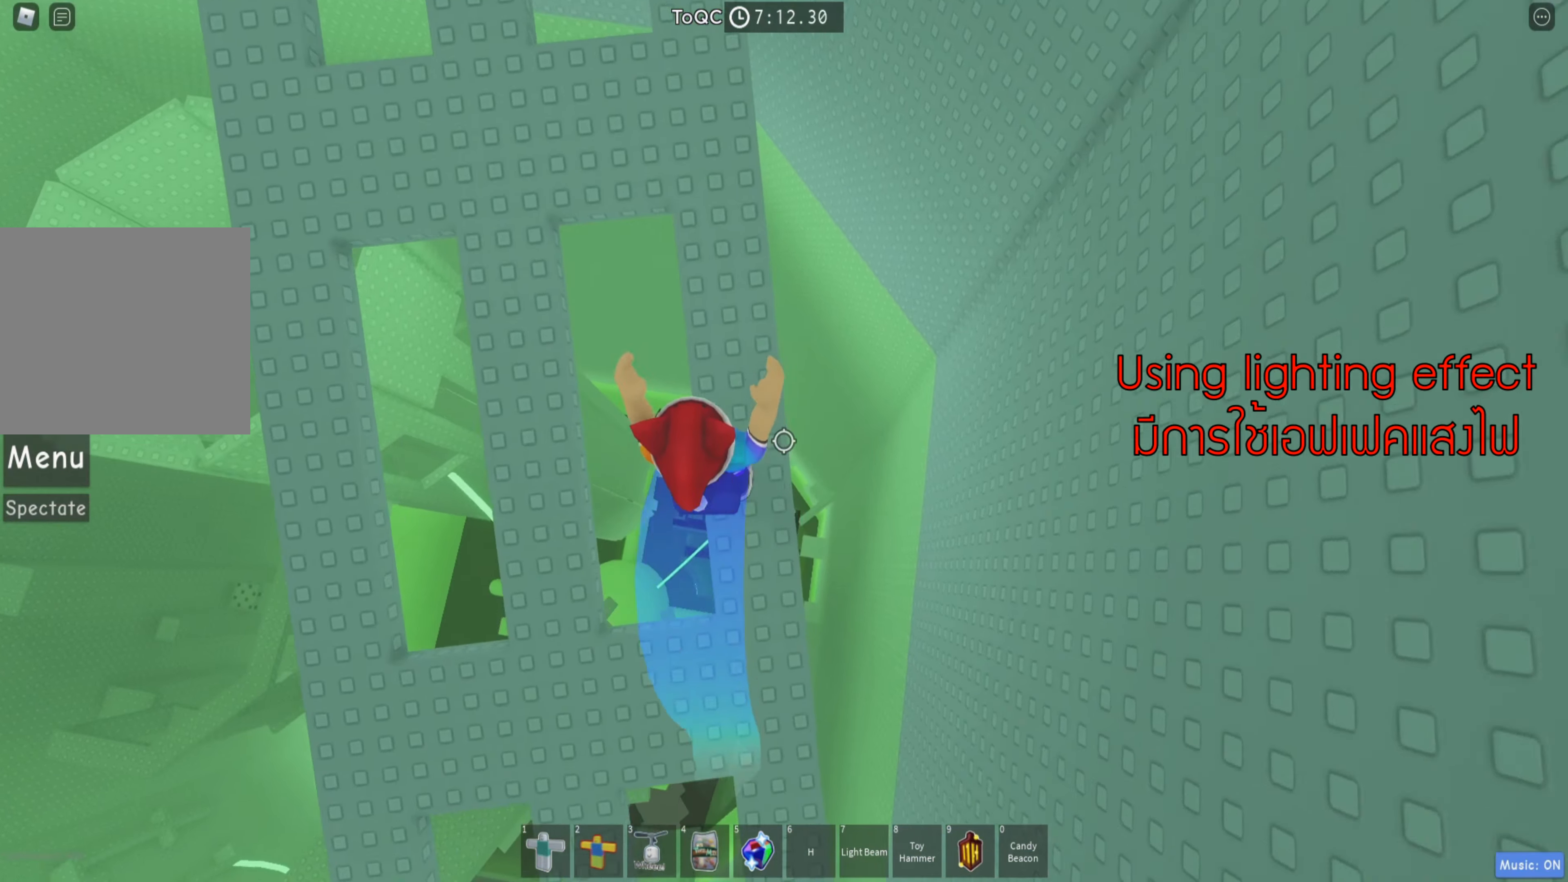
{"keys": ["w"], "events": [[217, "space", "down"], [334, "space", "up"]]}
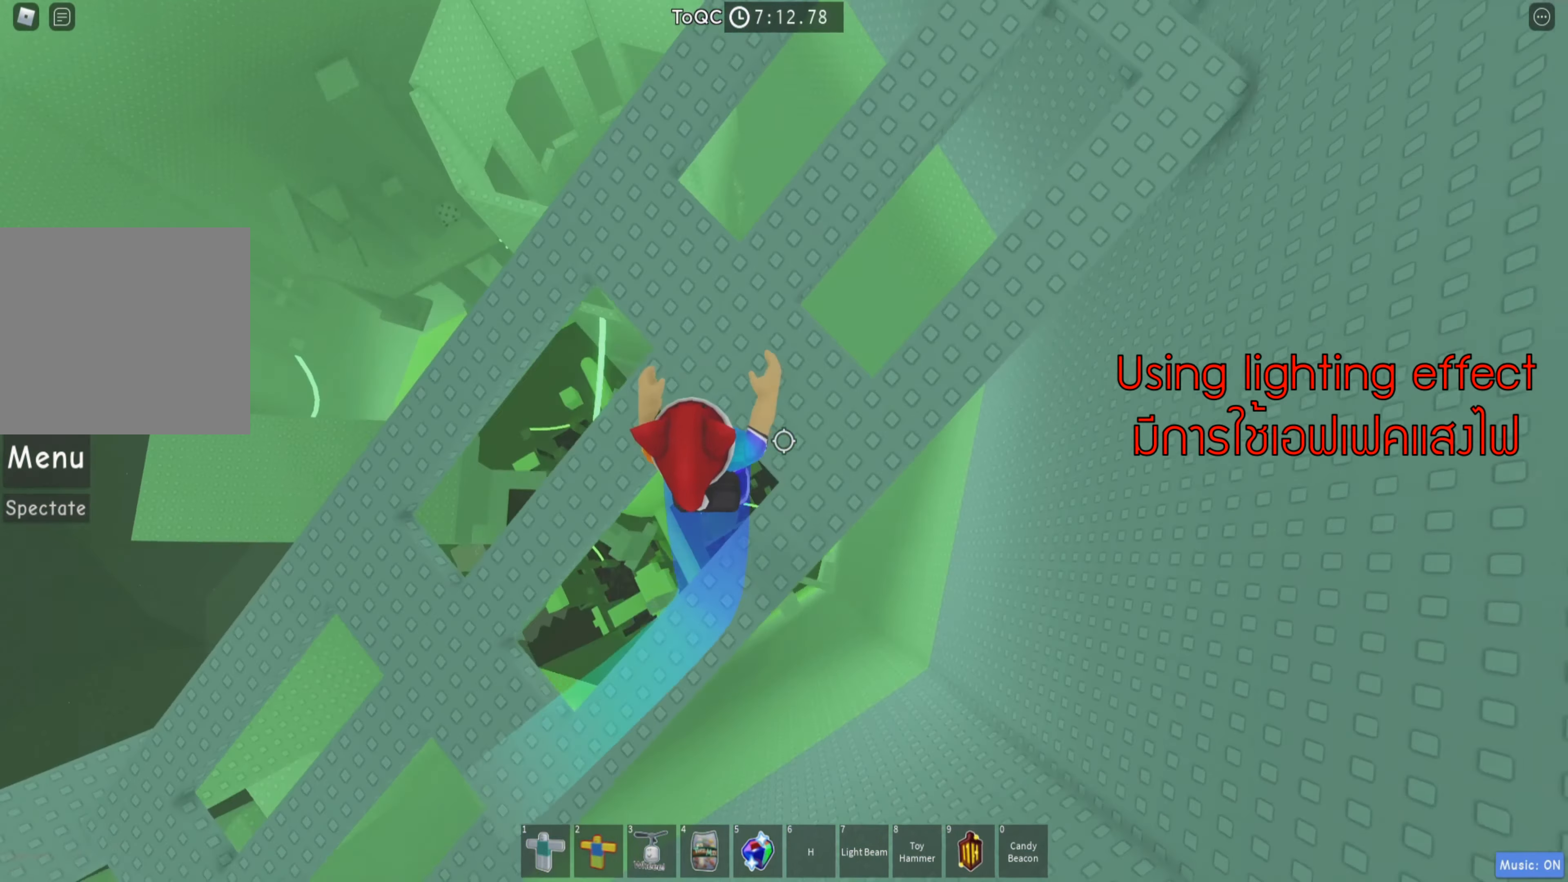
{"keys": [], "events": [[334, "w", "up"]]}
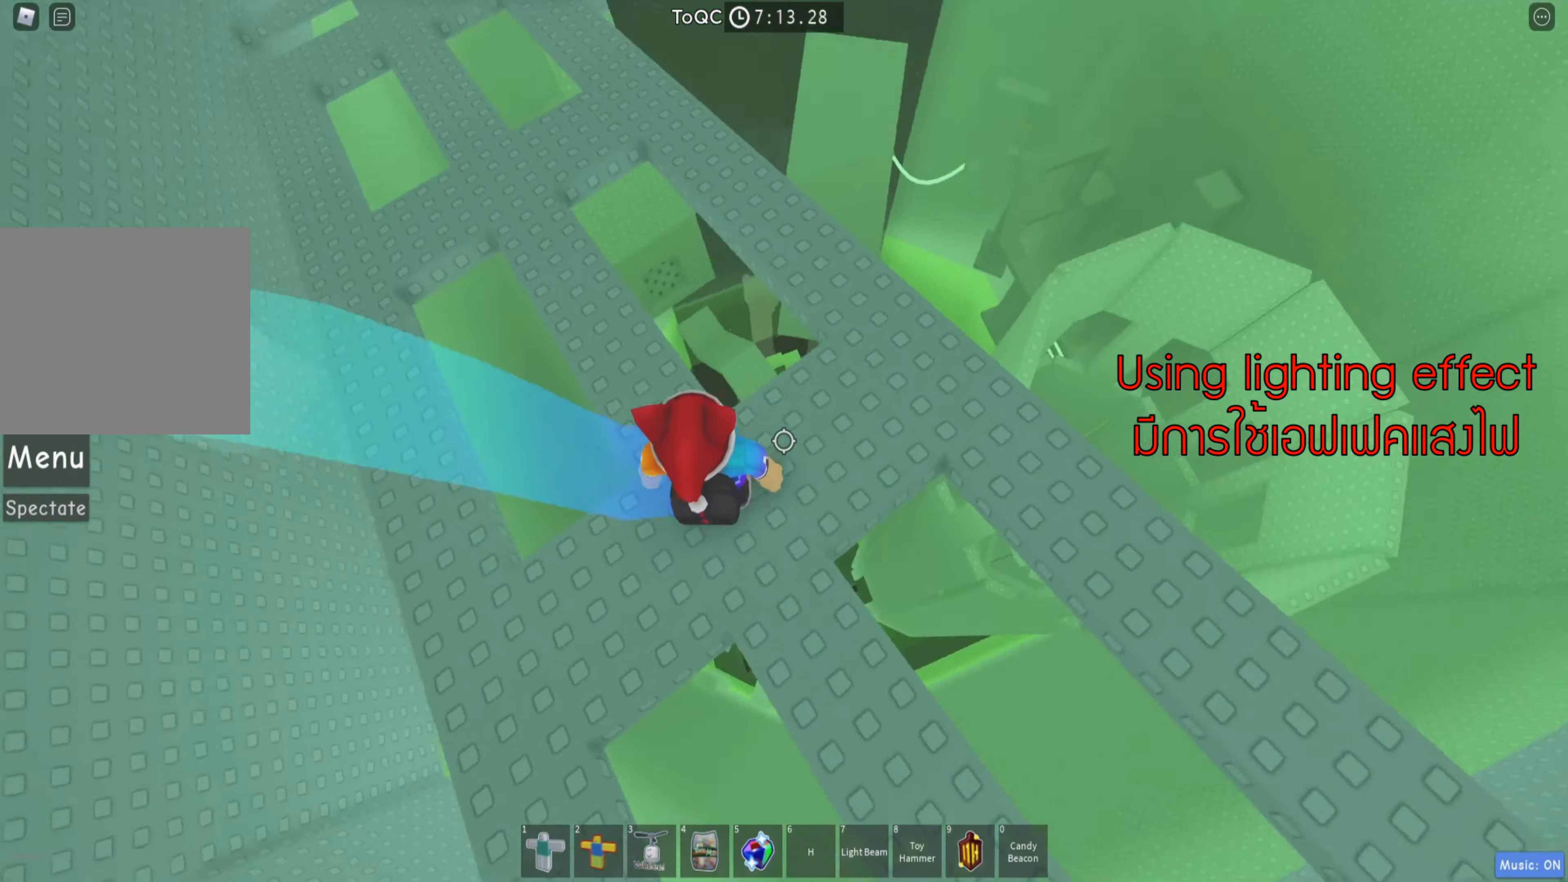
{"keys": [], "events": []}
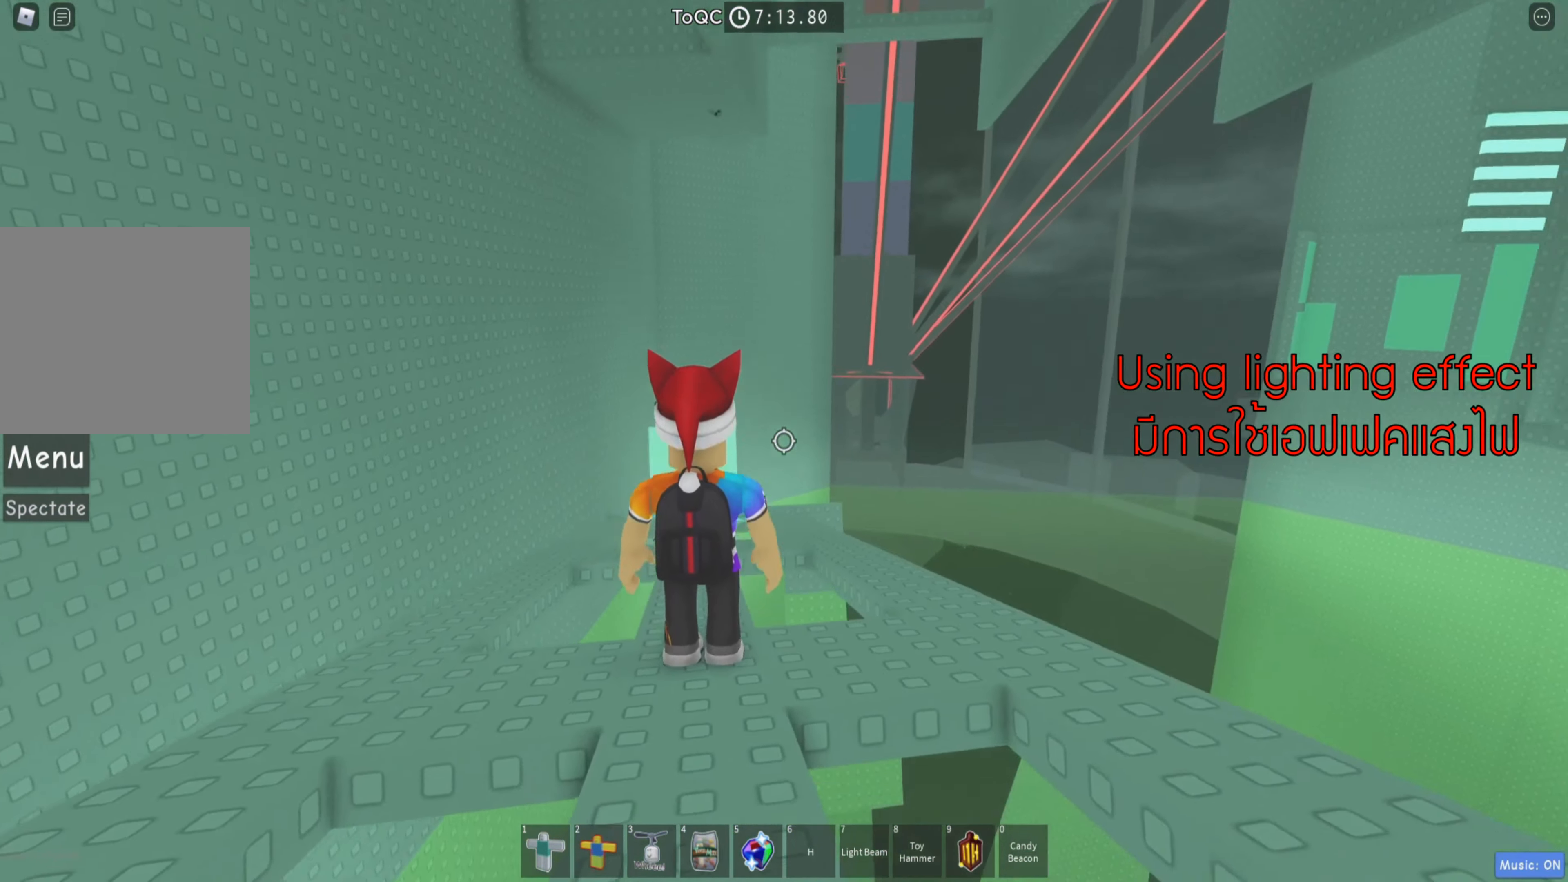
{"keys": [], "events": []}
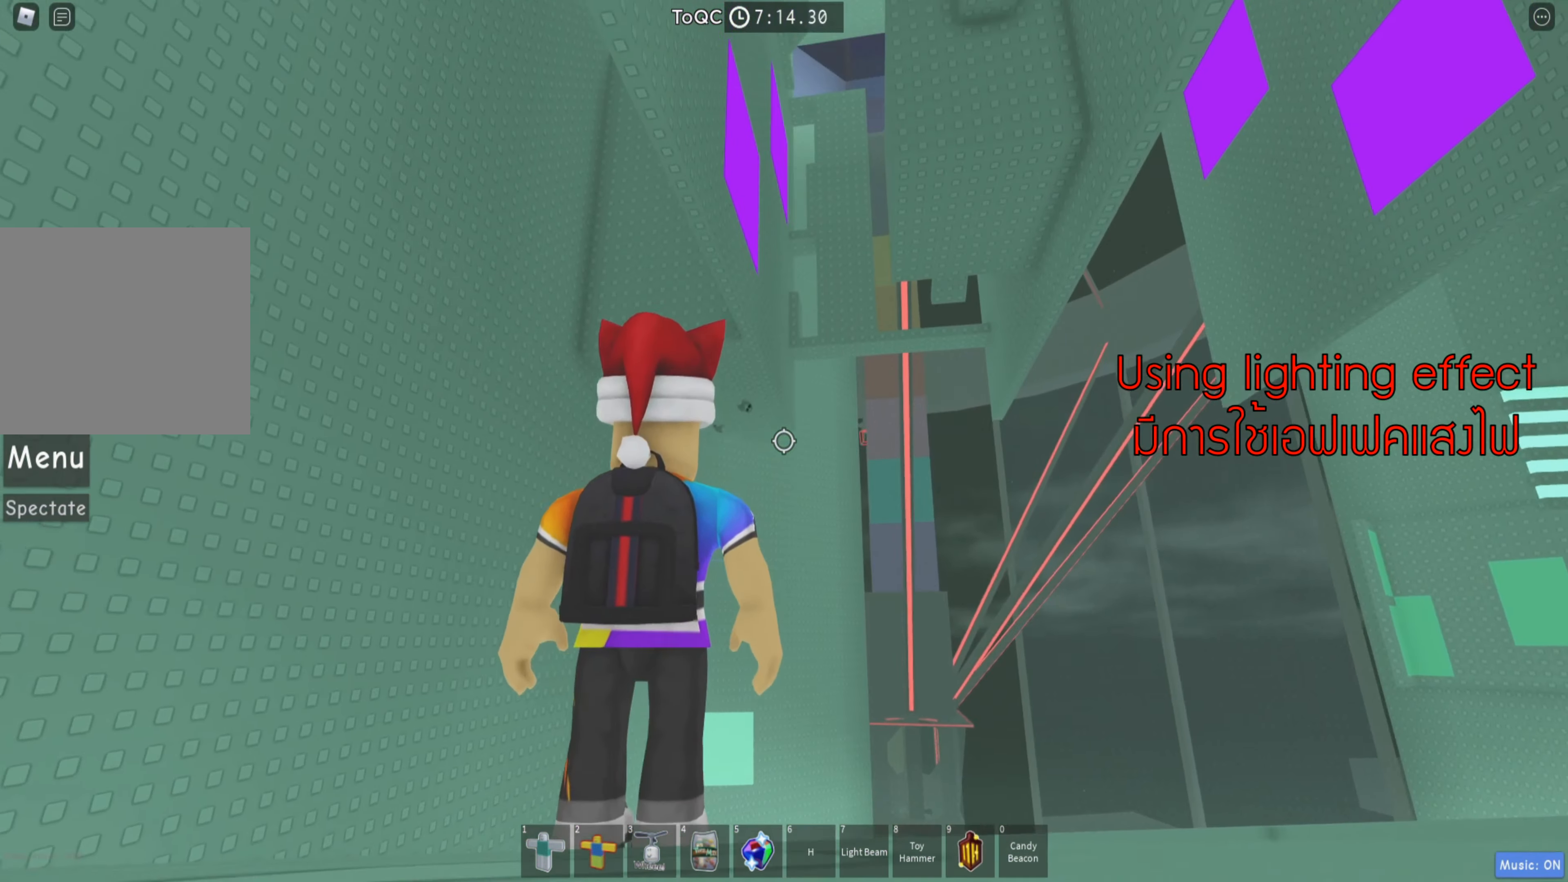
{"keys": [], "events": []}
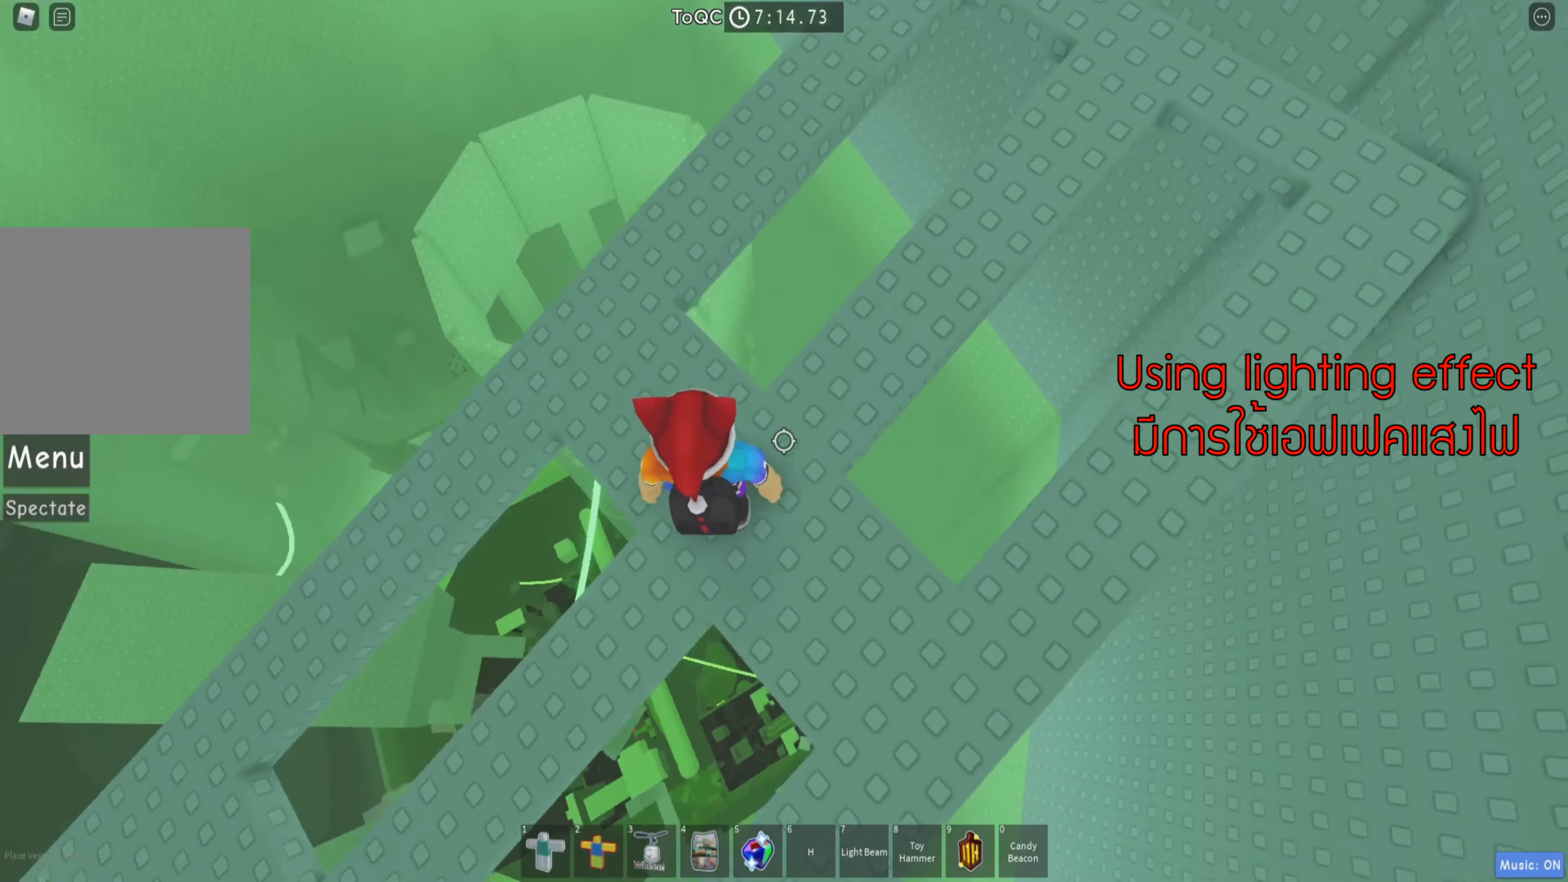
{"keys": ["w"], "events": [[133, "w", "down"], [200, "space", "down"], [333, "space", "up"]]}
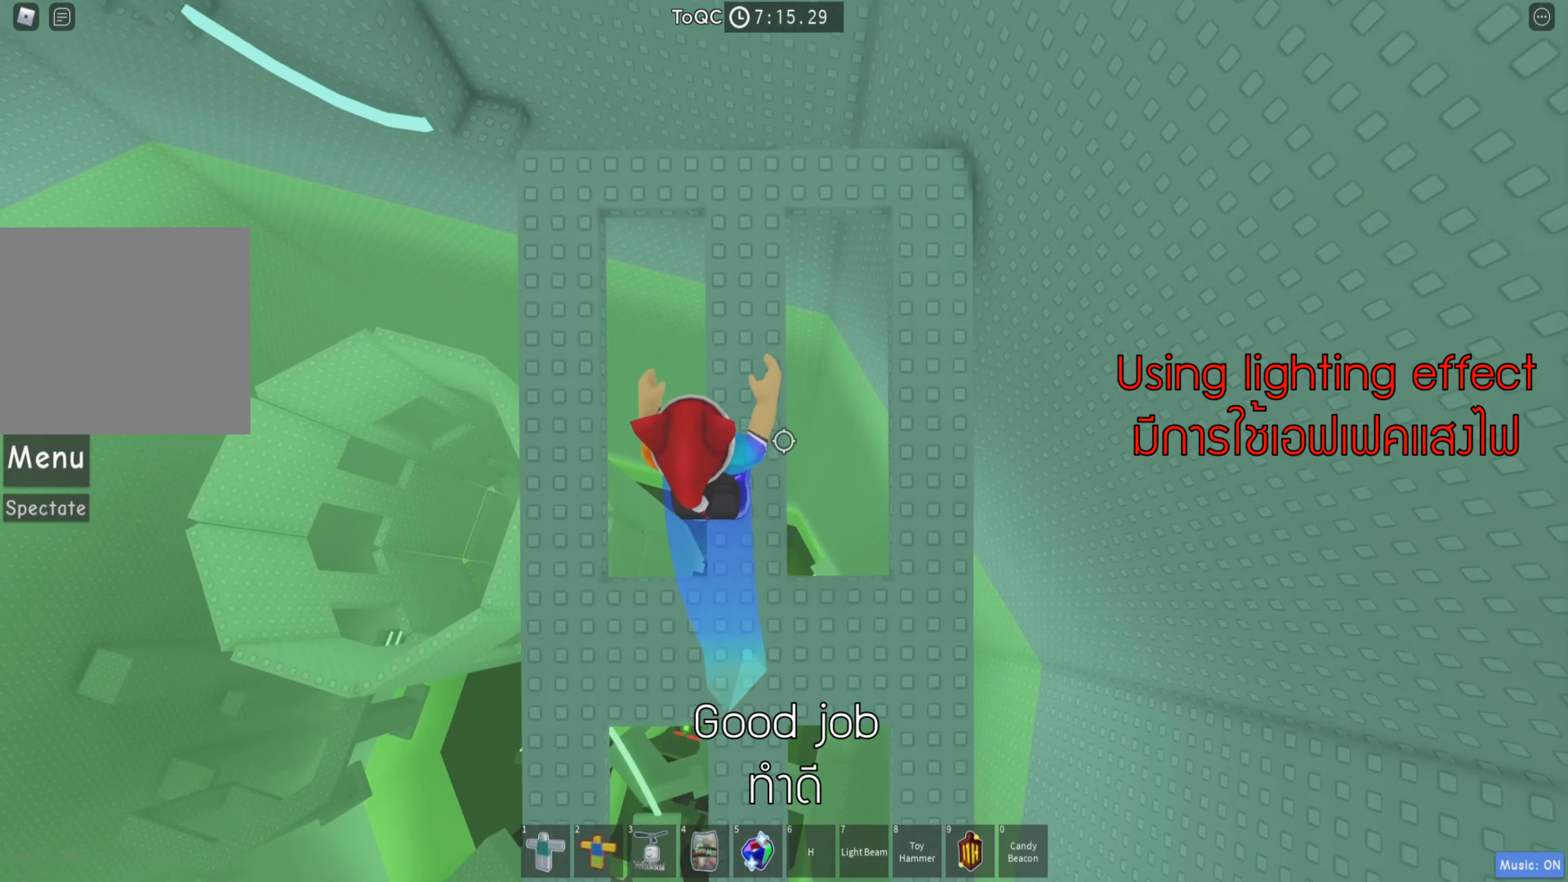
{"keys": ["w"], "events": [[283, "space", "down"], [400, "space", "up"]]}
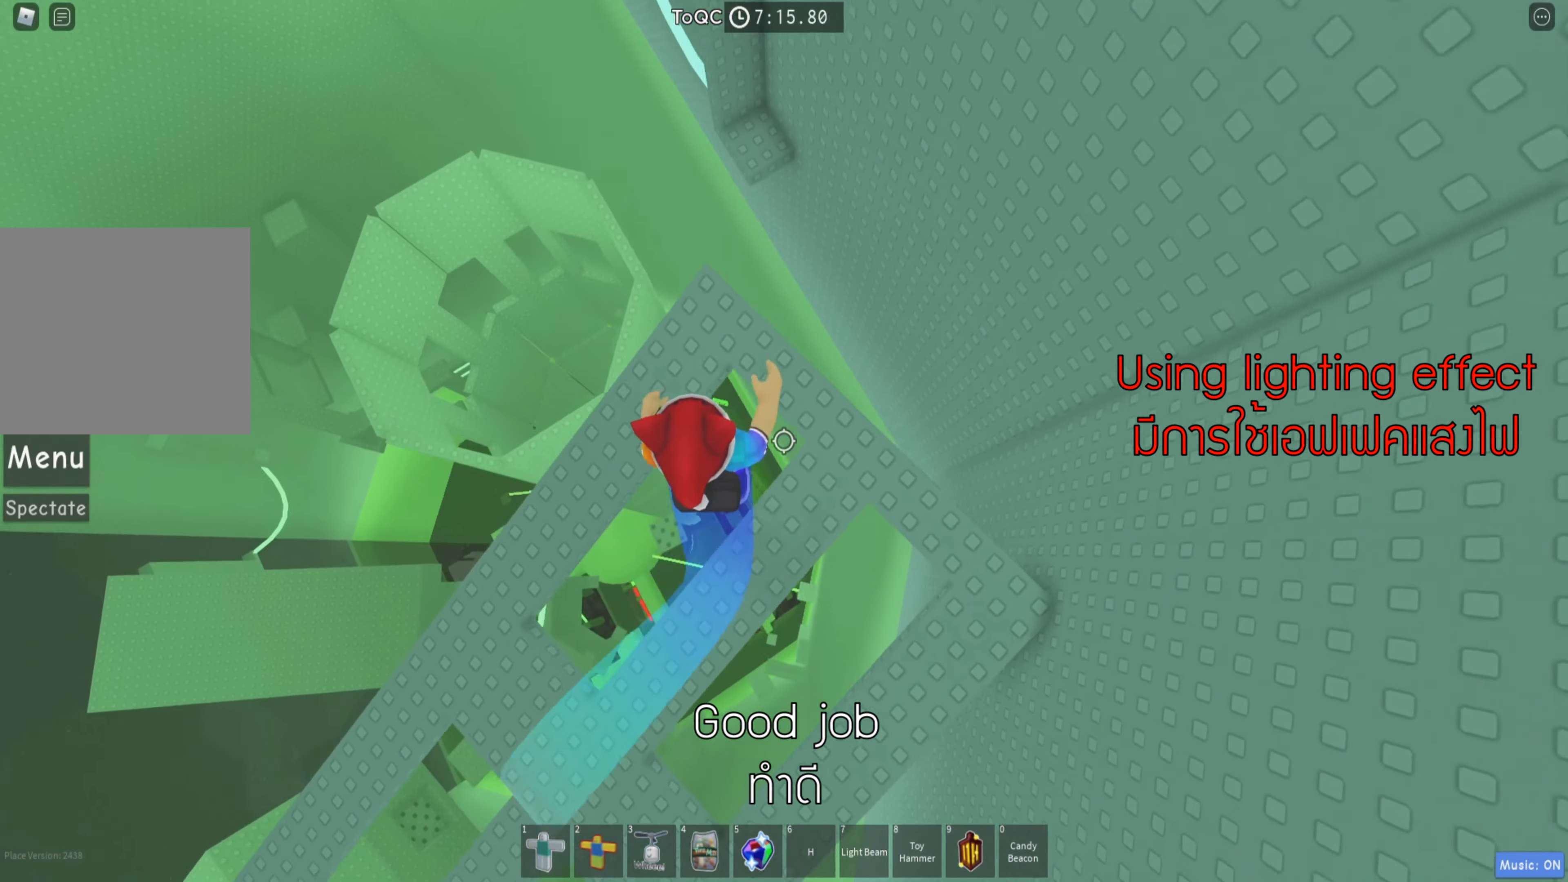
{"keys": ["space", "w"], "events": [[433, "space", "down"]]}
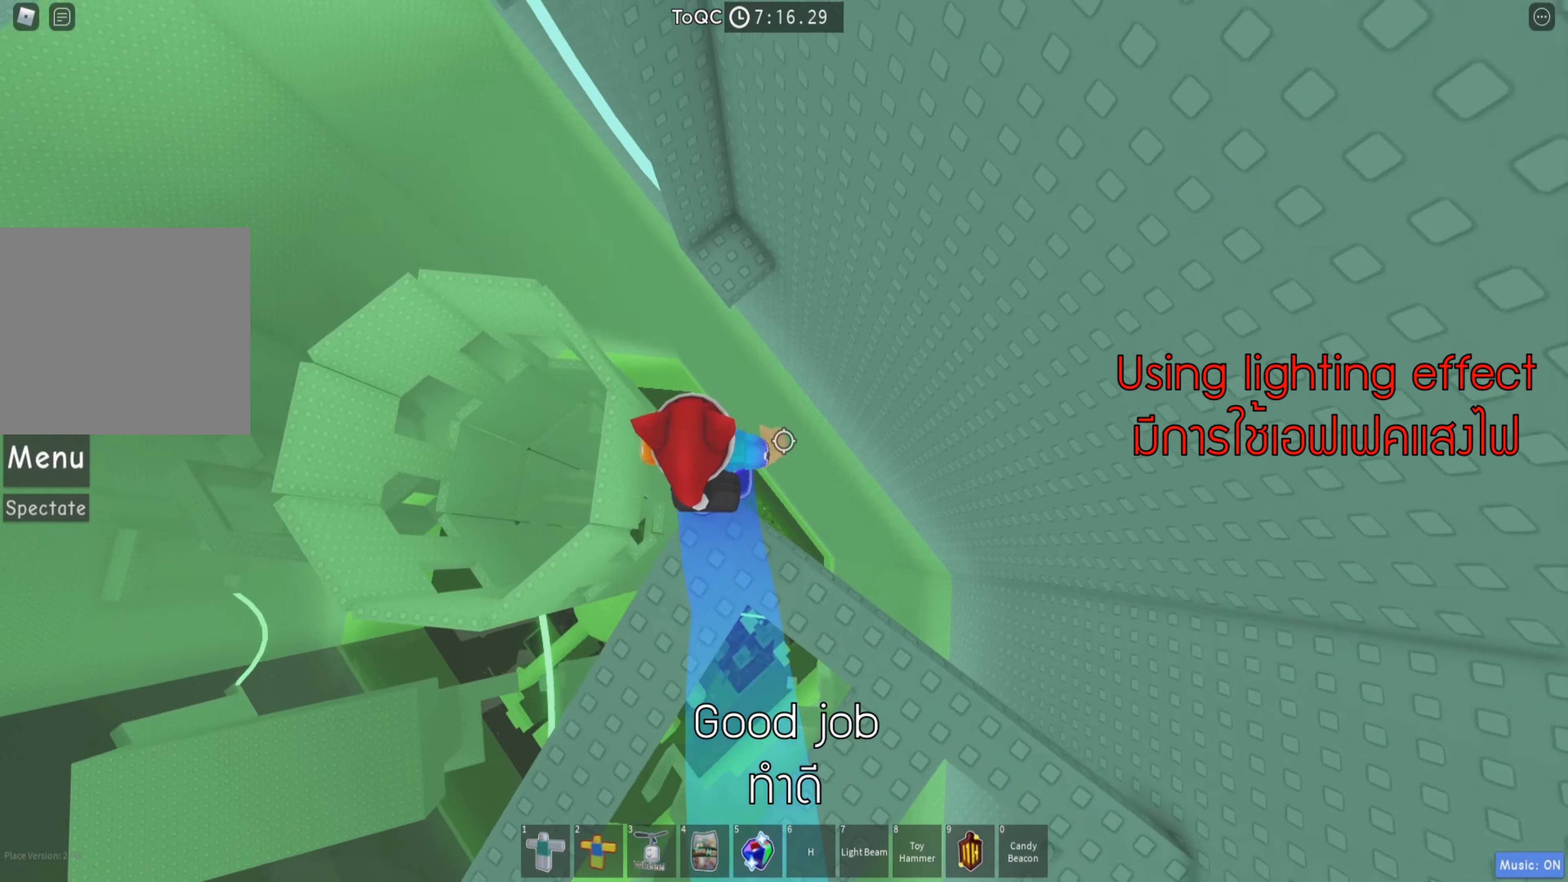
{"keys": ["w"], "events": [[66, "space", "up"]]}